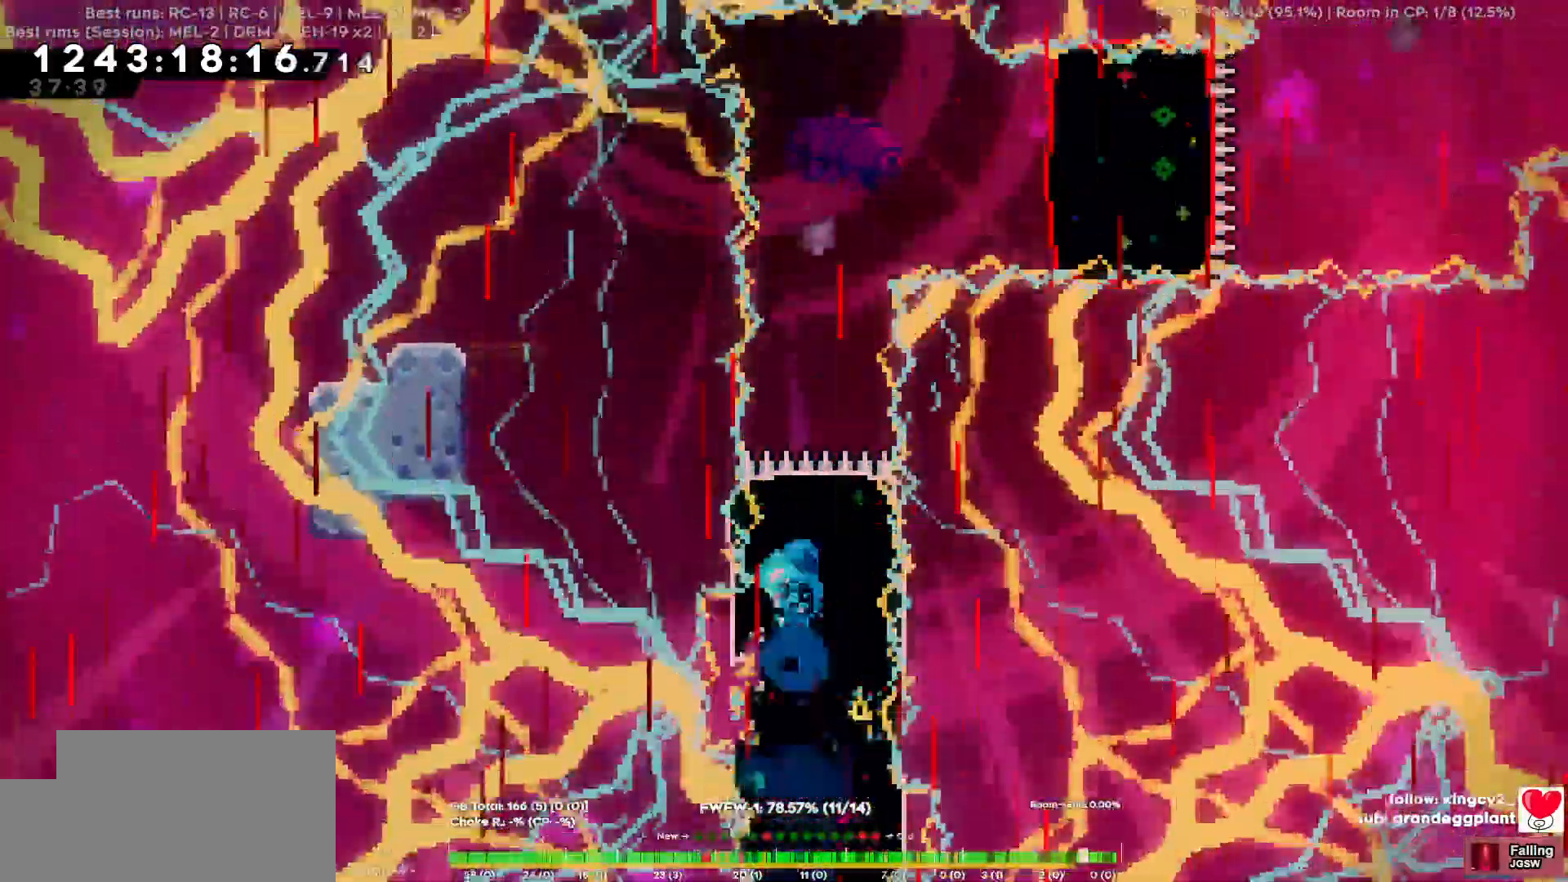
Gameplay with keyboard; each line is a JSON object with the keys held at the frame after it. "events" lists presses ("down") and releases ("up") of "a", "d", "s" and "w" between this image and that frame as [ms after this image, input, new state], when the widget could be followed in between. No other keys are recorded. Mouse input is not recorded.
{"keys": ["d"], "events": [[417, "d", "down"]]}
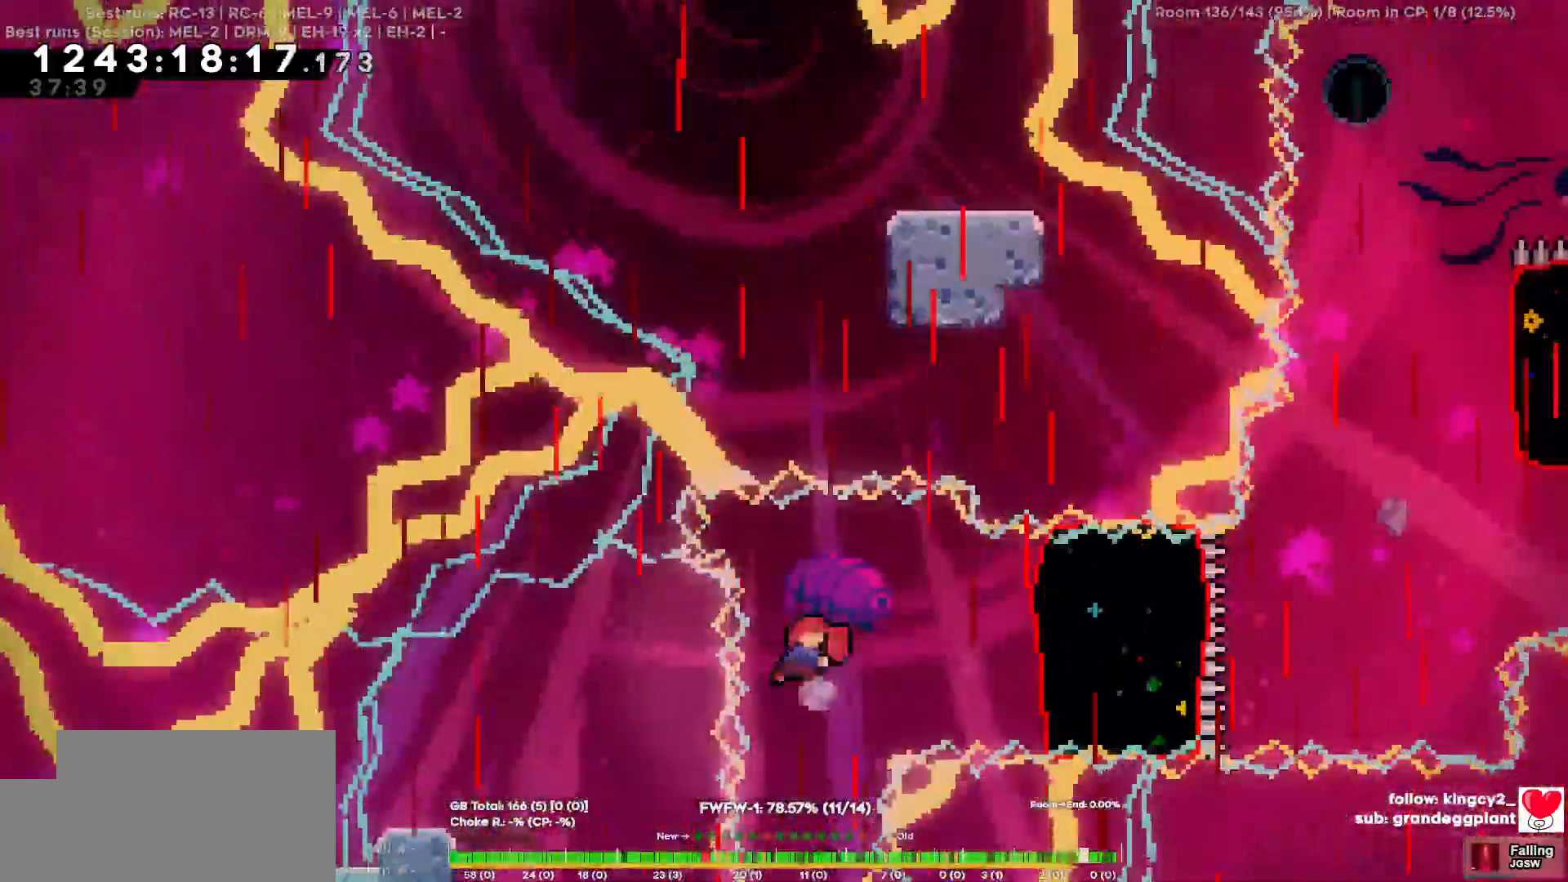
{"keys": ["d"]}
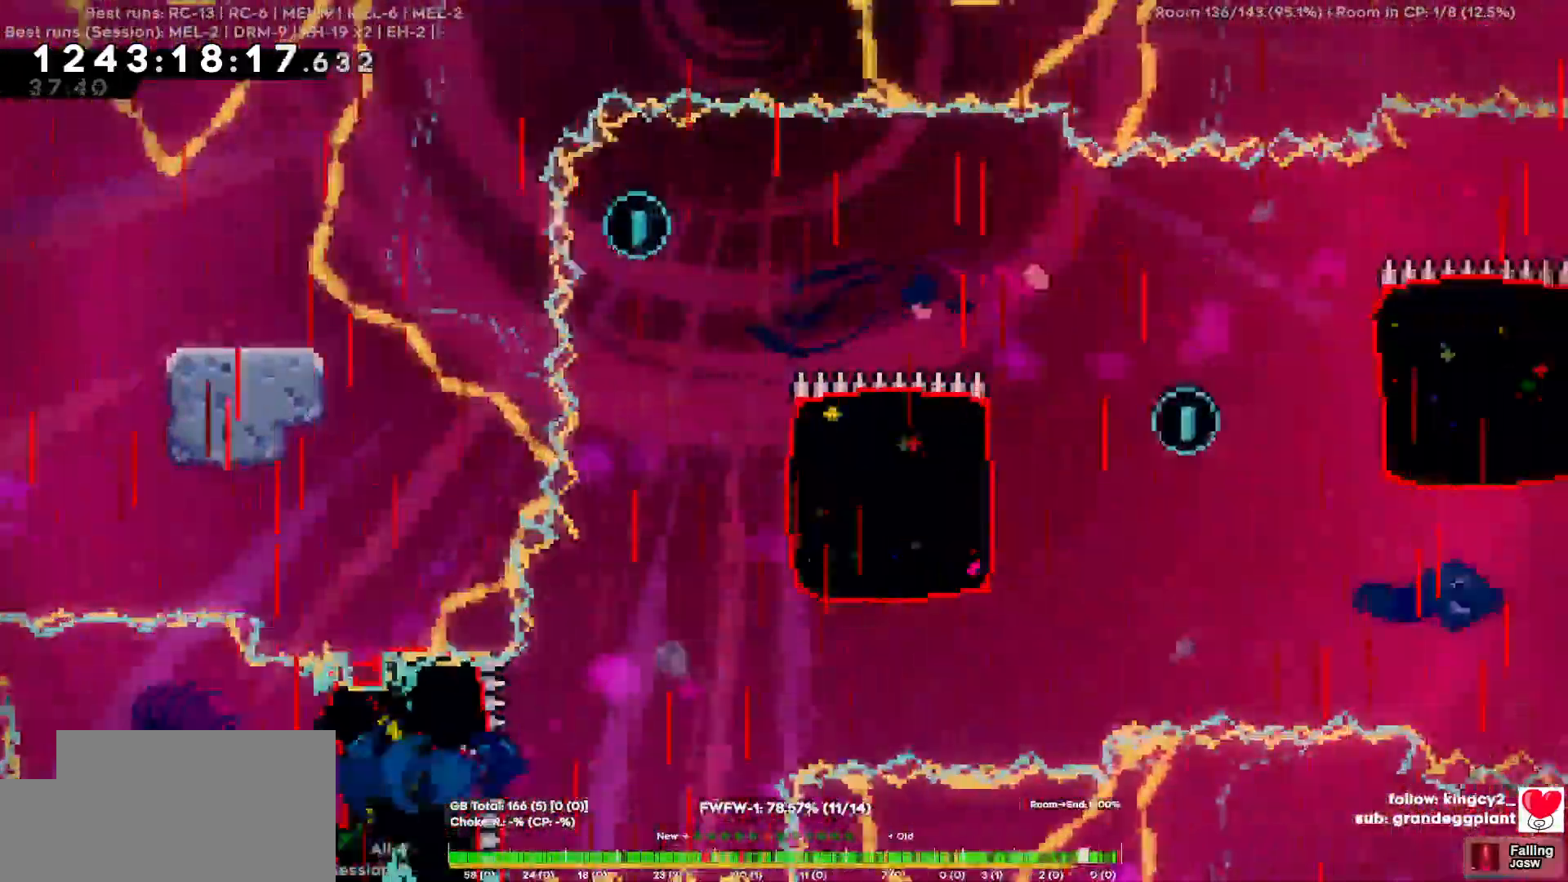
{"keys": ["d"]}
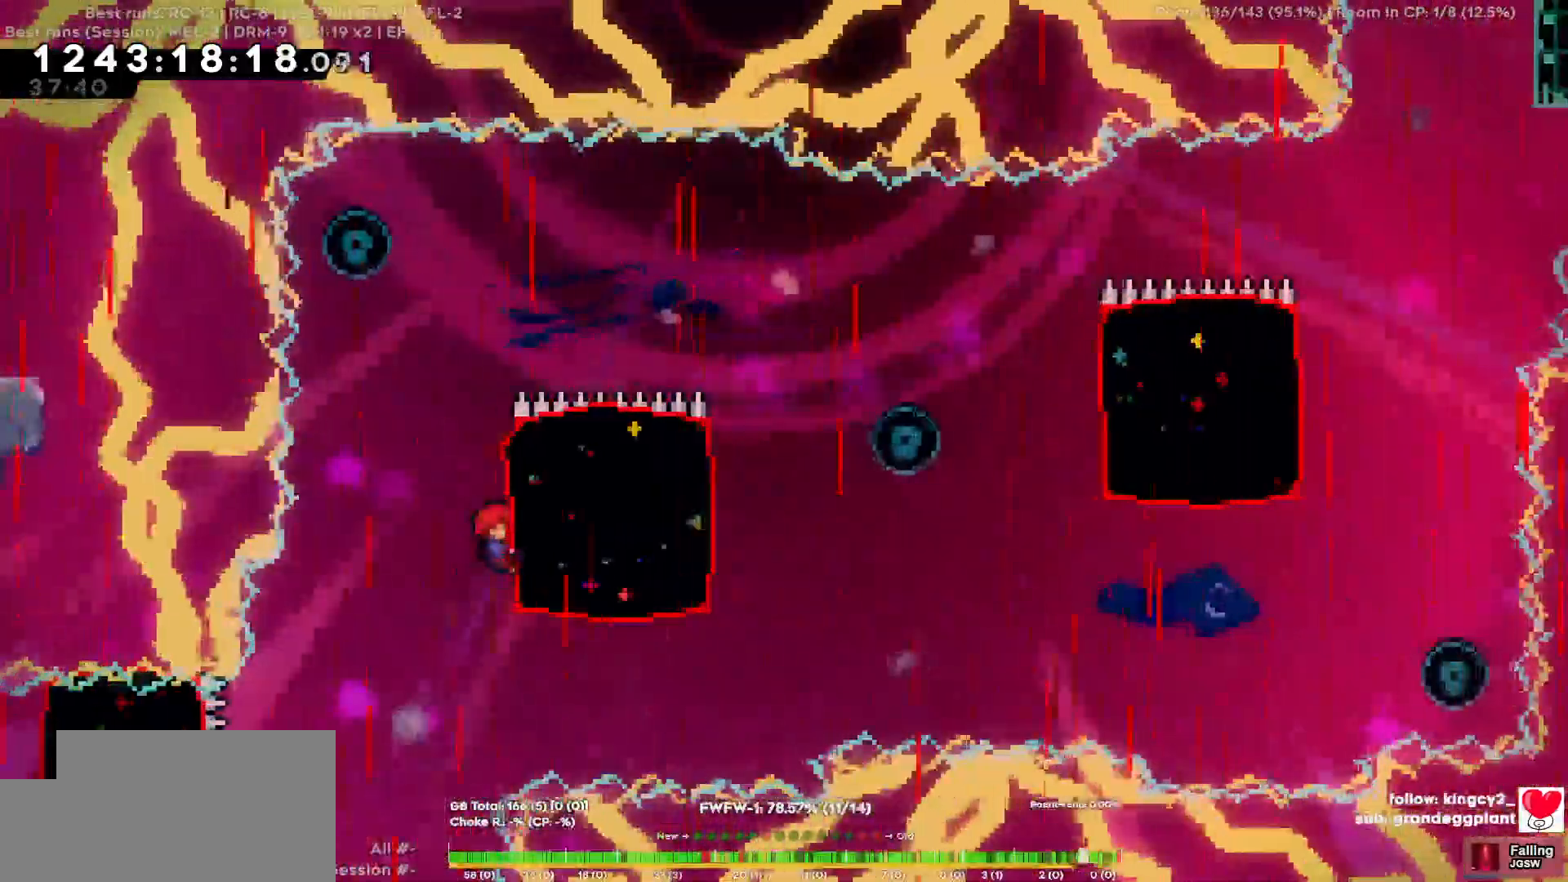
{"keys": ["a"], "events": [[17, "w", "down"], [34, "d", "up"], [367, "a", "down"], [367, "w", "up"]]}
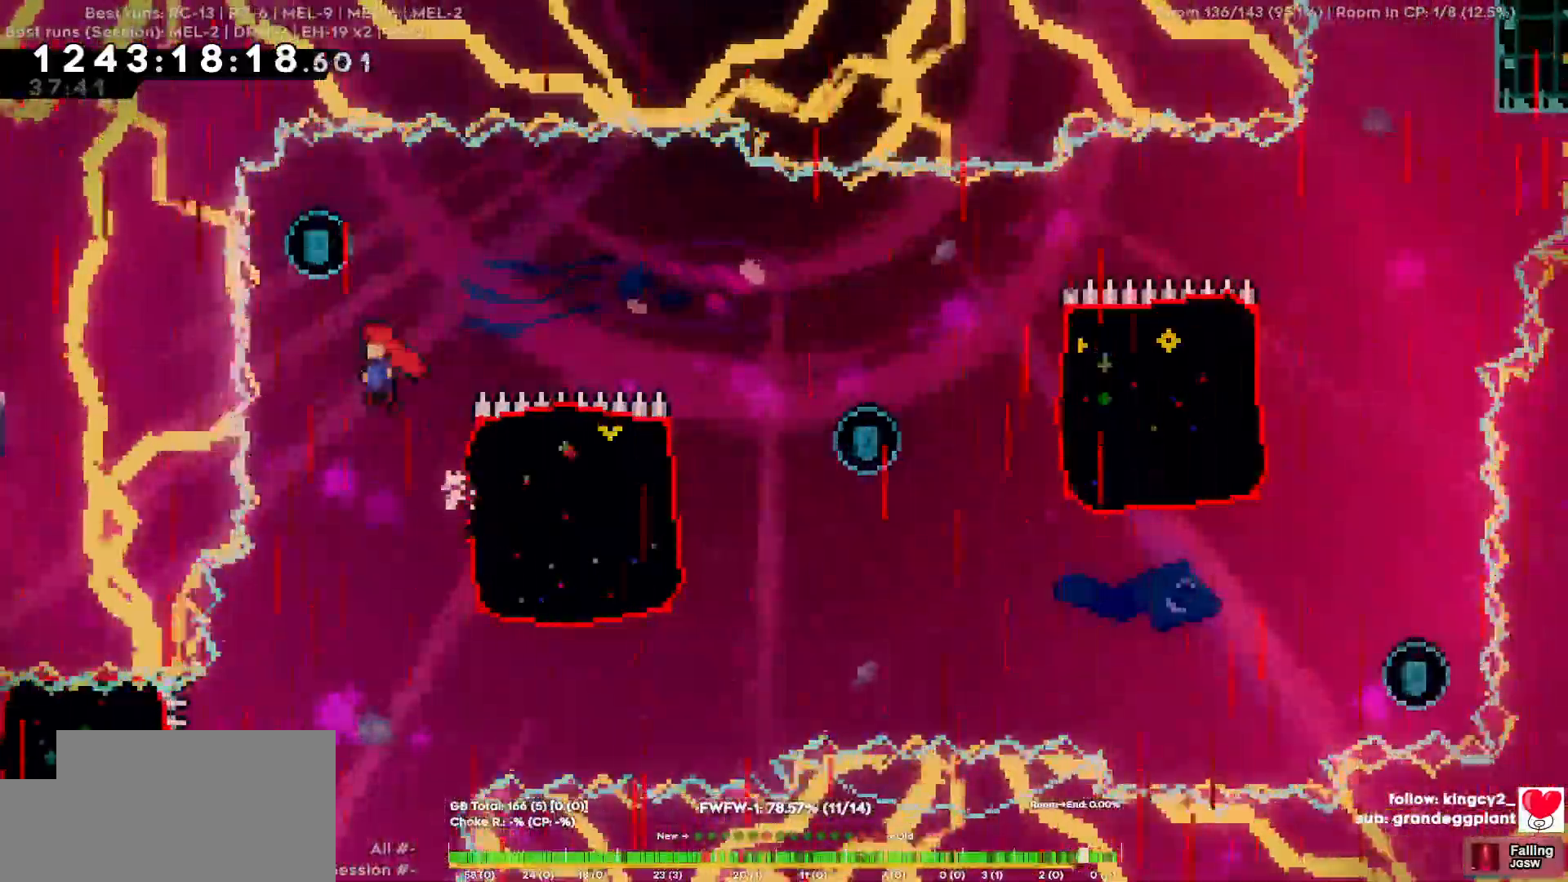
{"keys": ["d"], "events": [[150, "a", "up"], [434, "d", "down"]]}
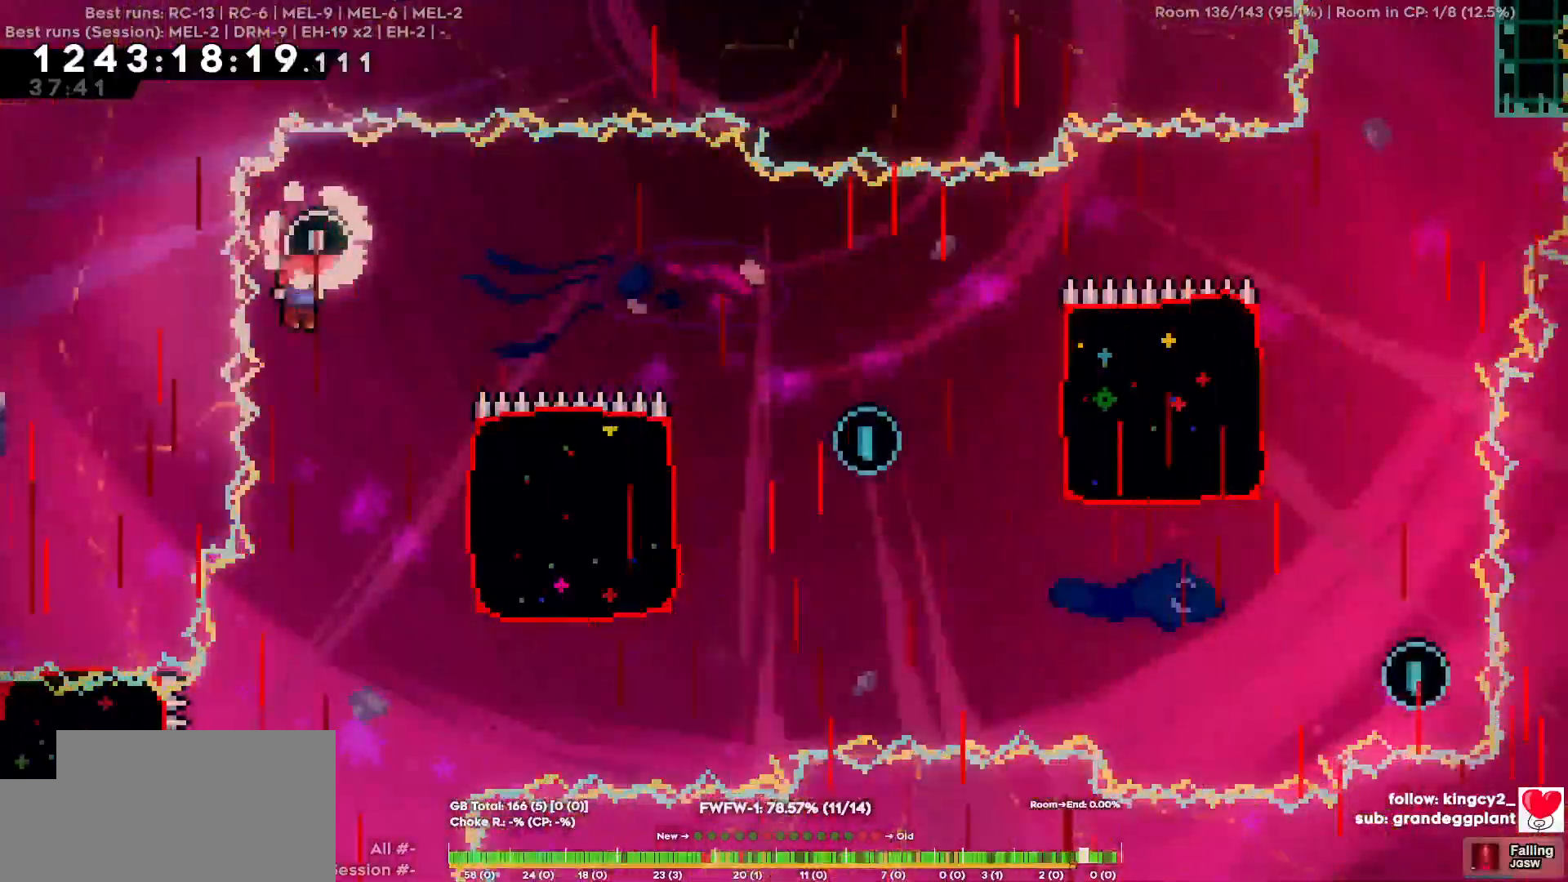
{"keys": ["s"], "events": [[500, "d", "up"], [500, "s", "down"]]}
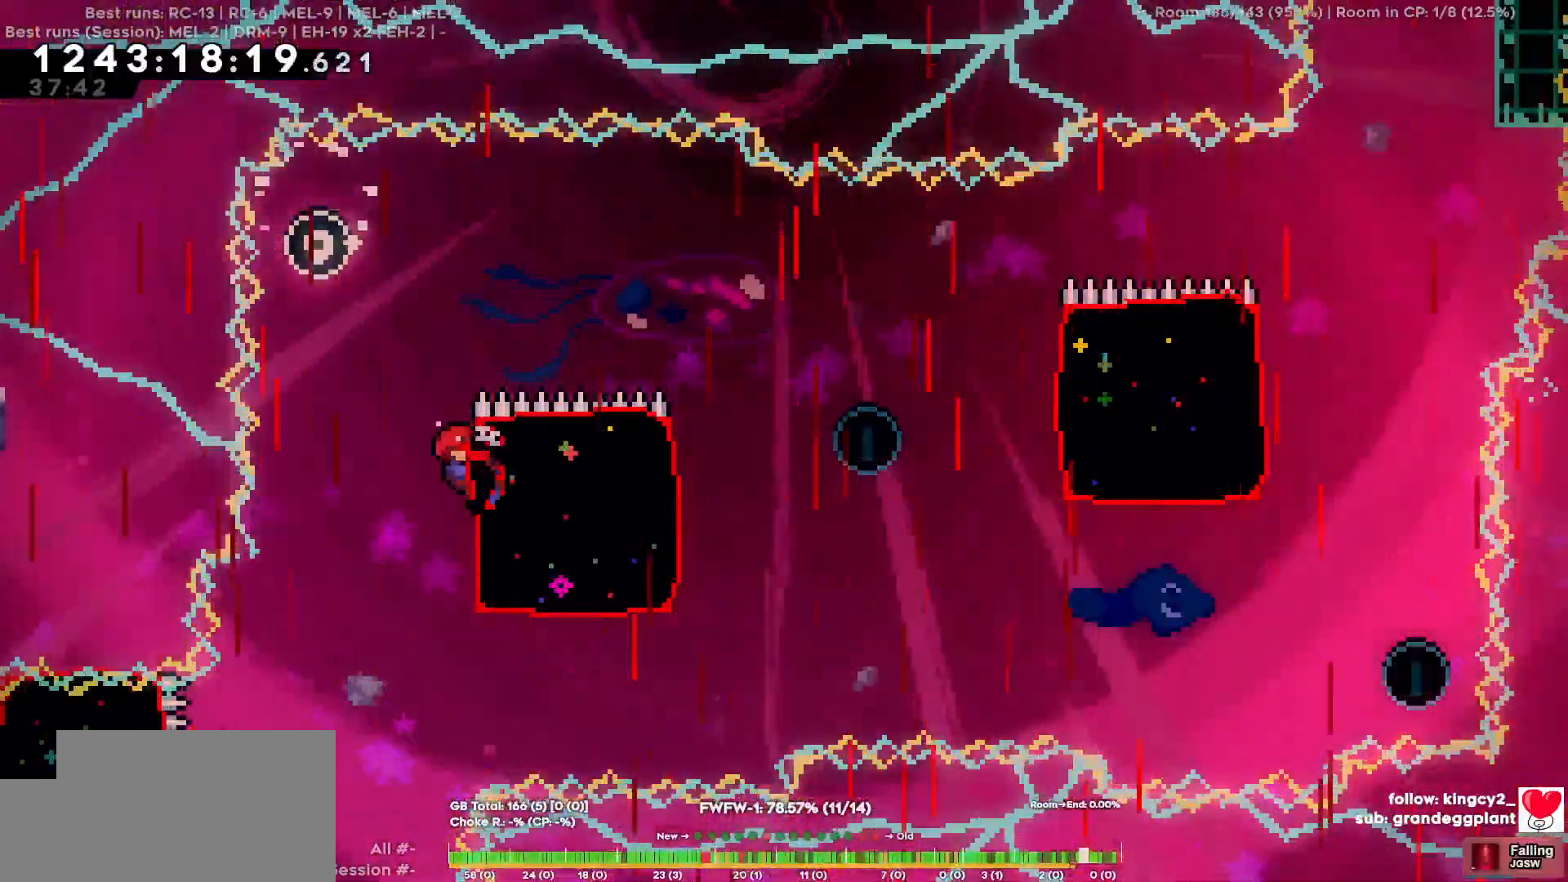
{"keys": ["d"], "events": [[234, "s", "up"], [284, "d", "down"]]}
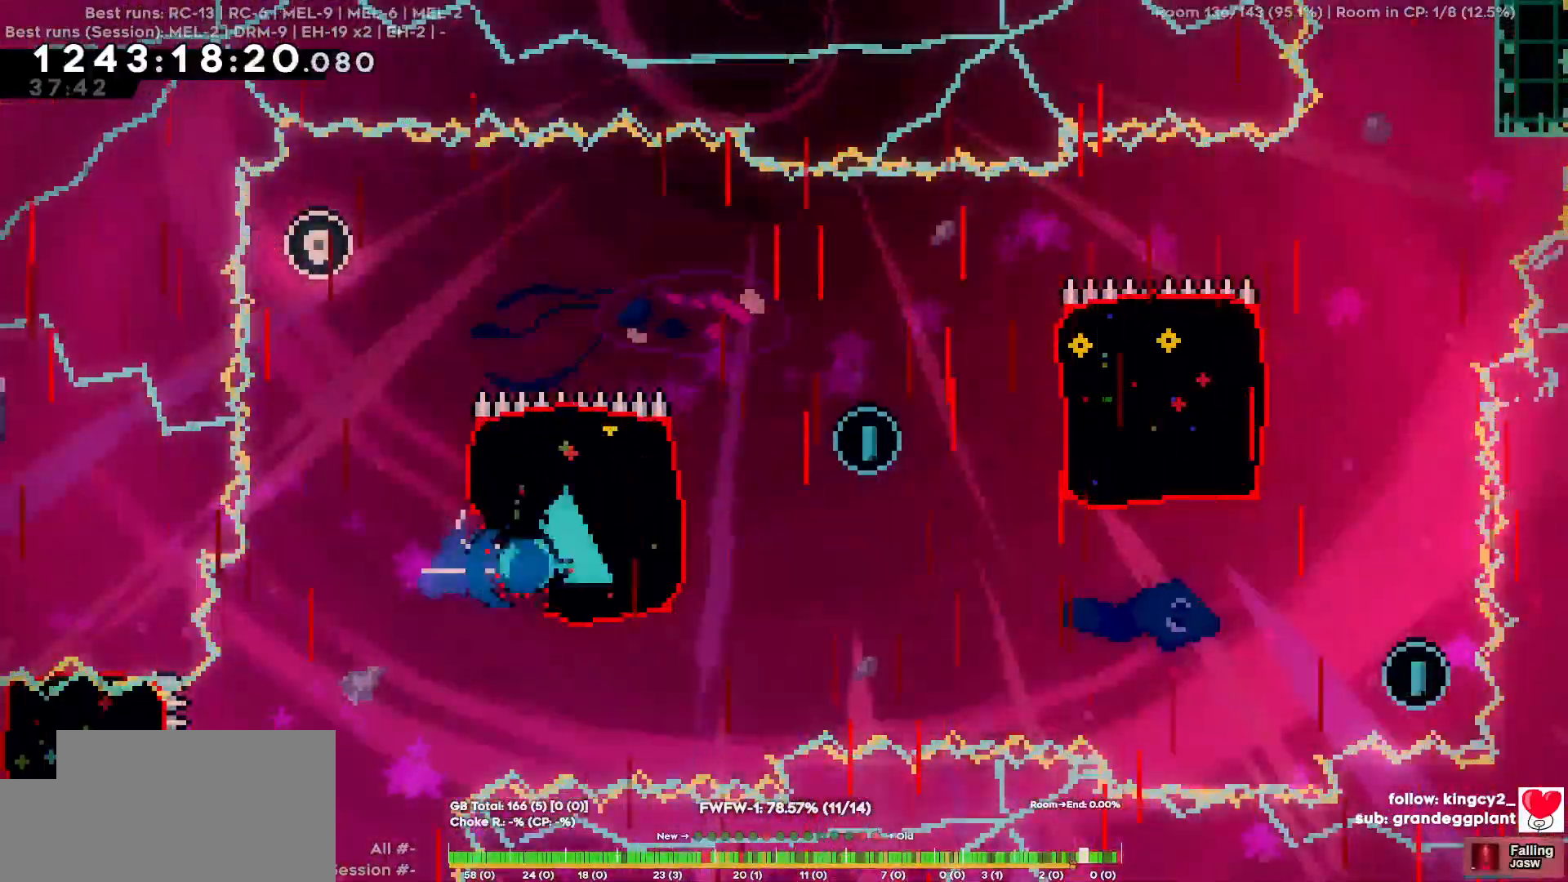
{"keys": ["d"], "events": []}
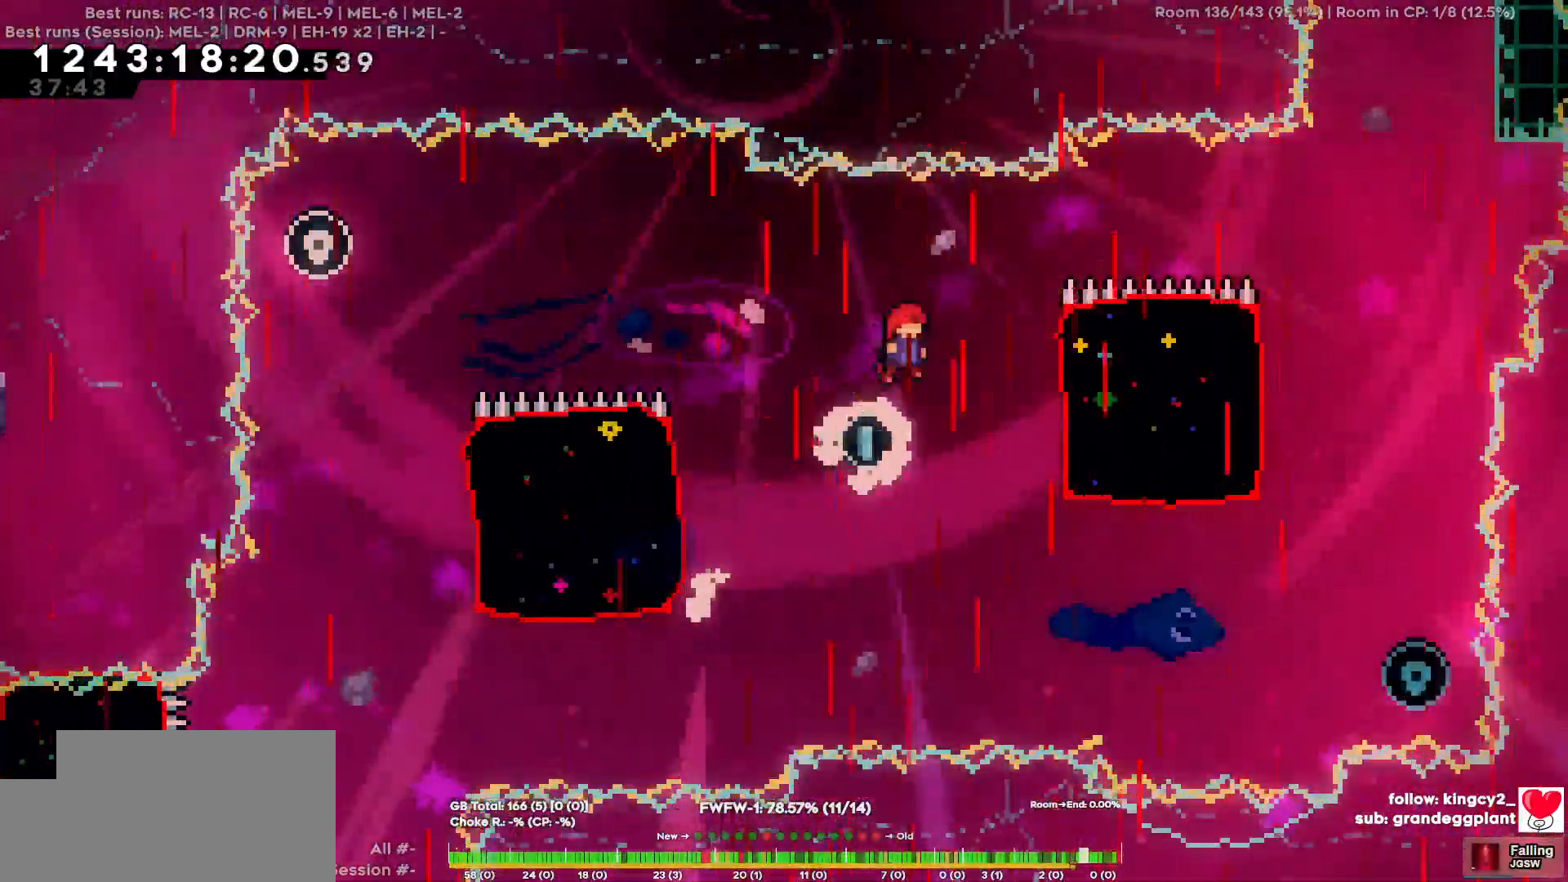
{"keys": ["s"], "events": [[400, "s", "down"], [450, "d", "up"]]}
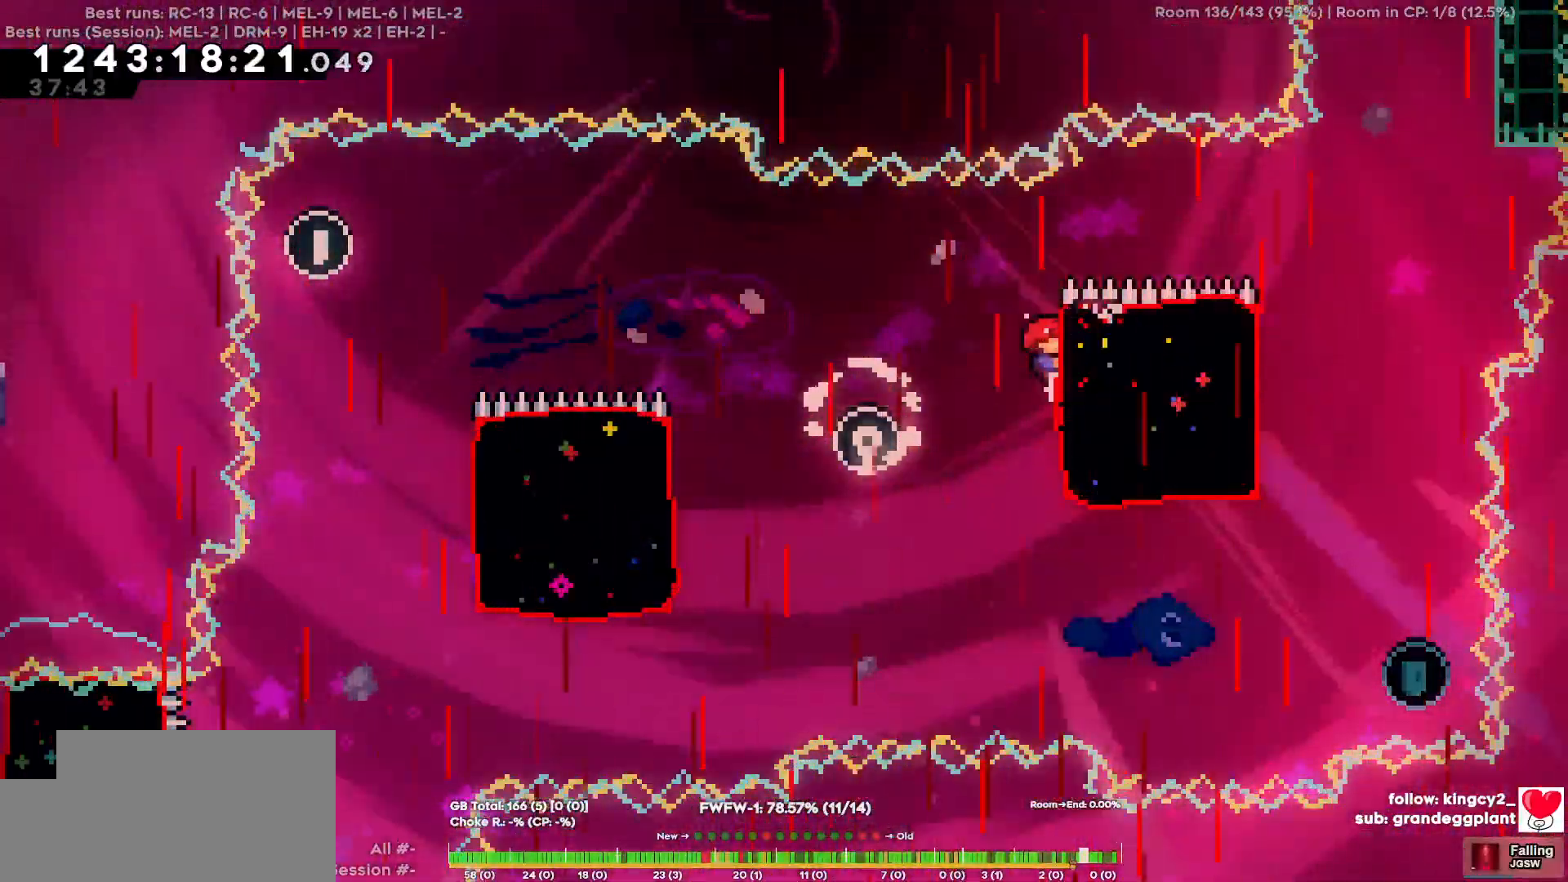
{"keys": ["a"], "events": [[84, "d", "down"], [84, "s", "up"], [317, "a", "down"], [317, "d", "up"]]}
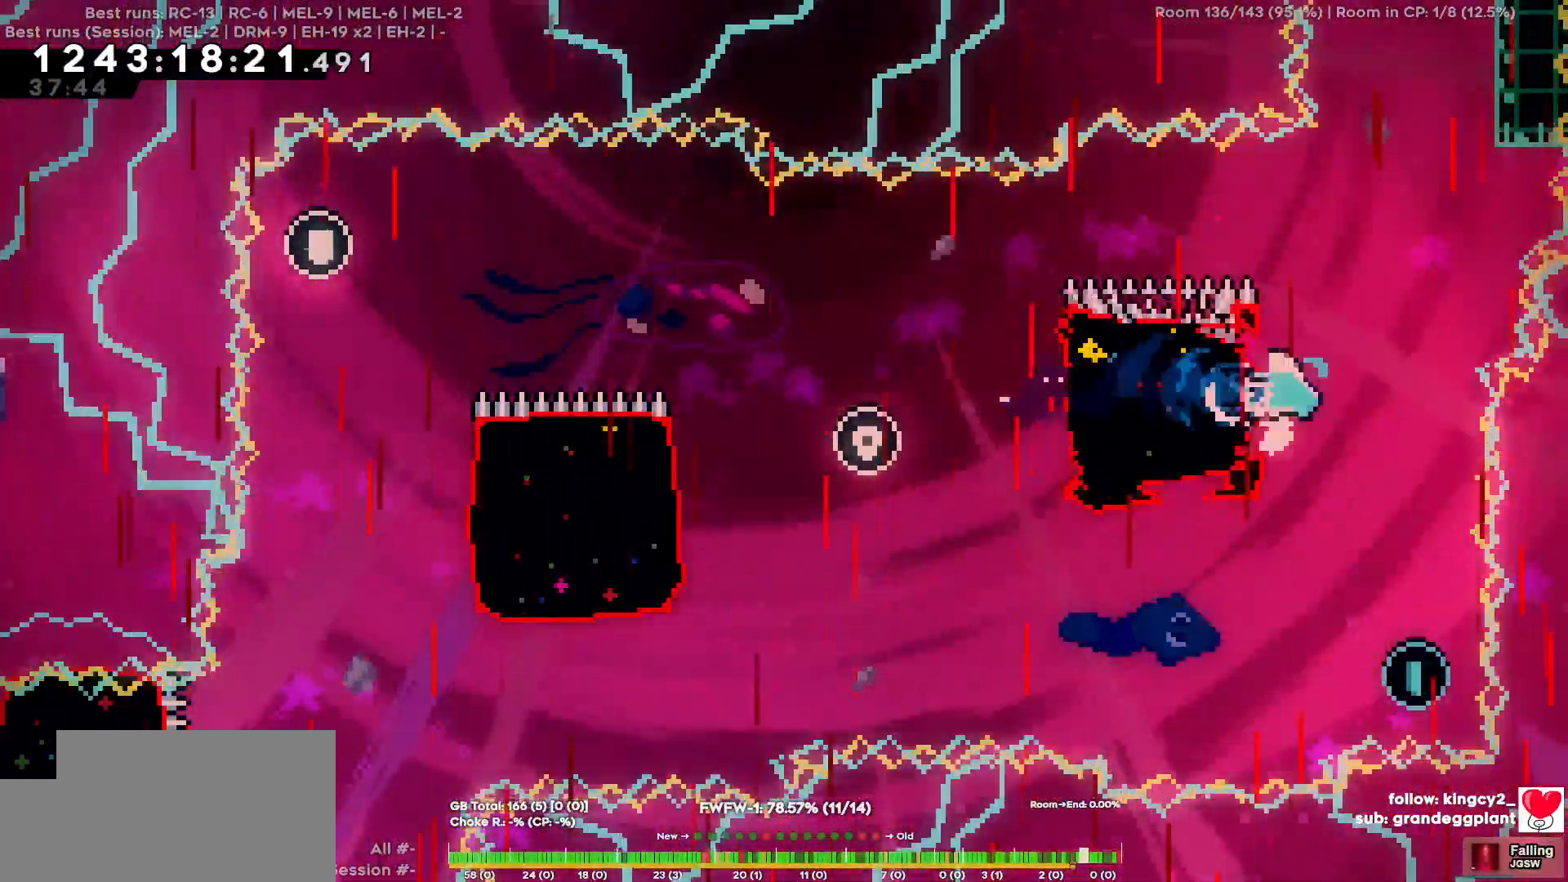
{"keys": ["d"], "events": [[200, "a", "up"], [250, "d", "down"]]}
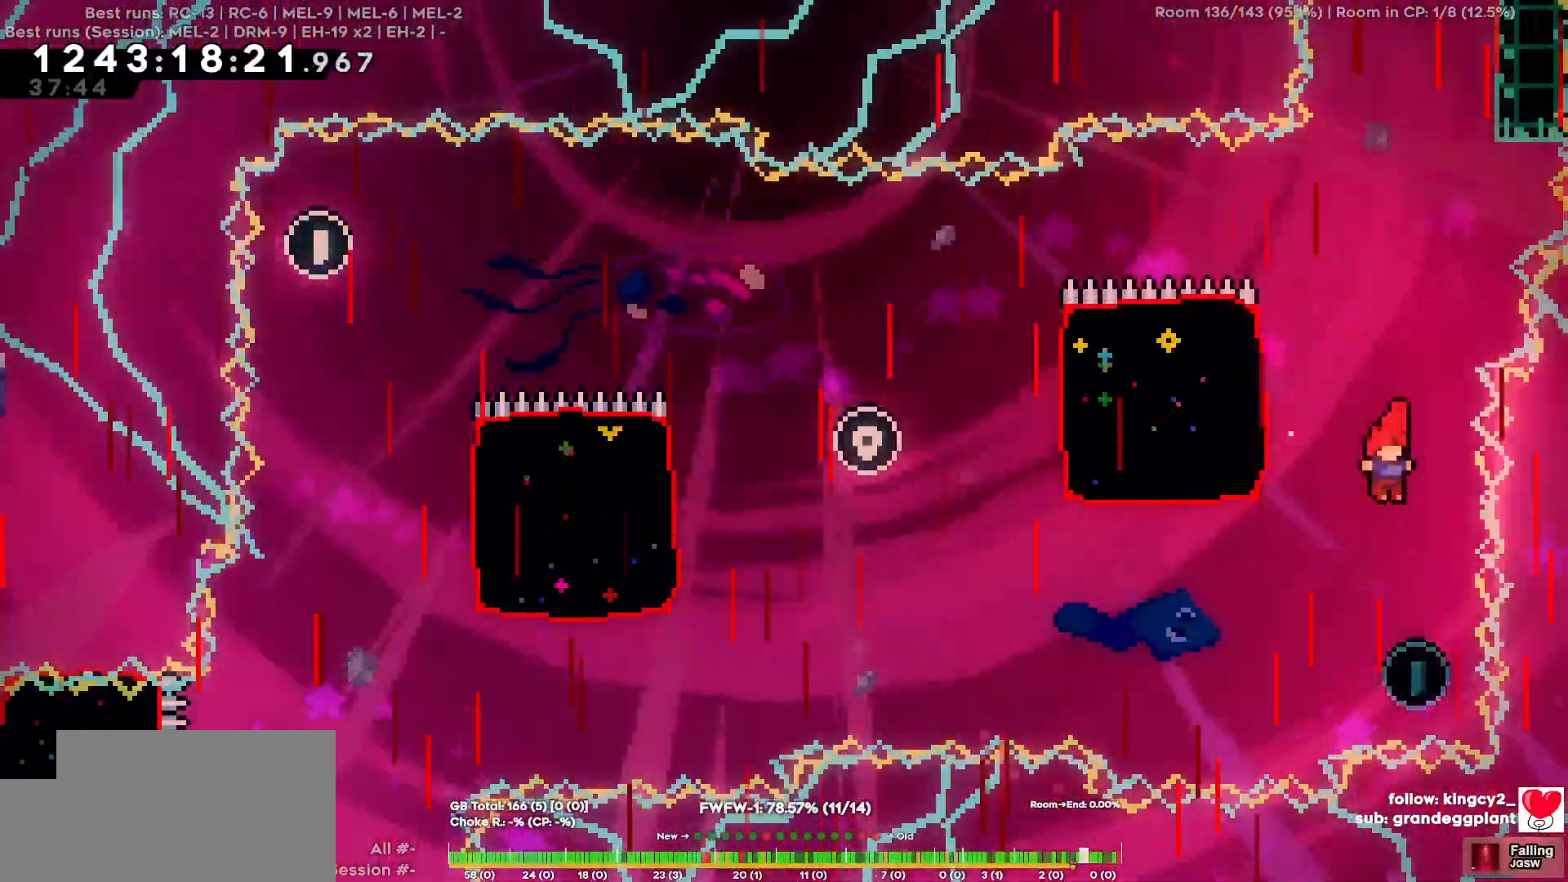
{"keys": ["w"], "events": [[34, "d", "up"], [34, "w", "down"]]}
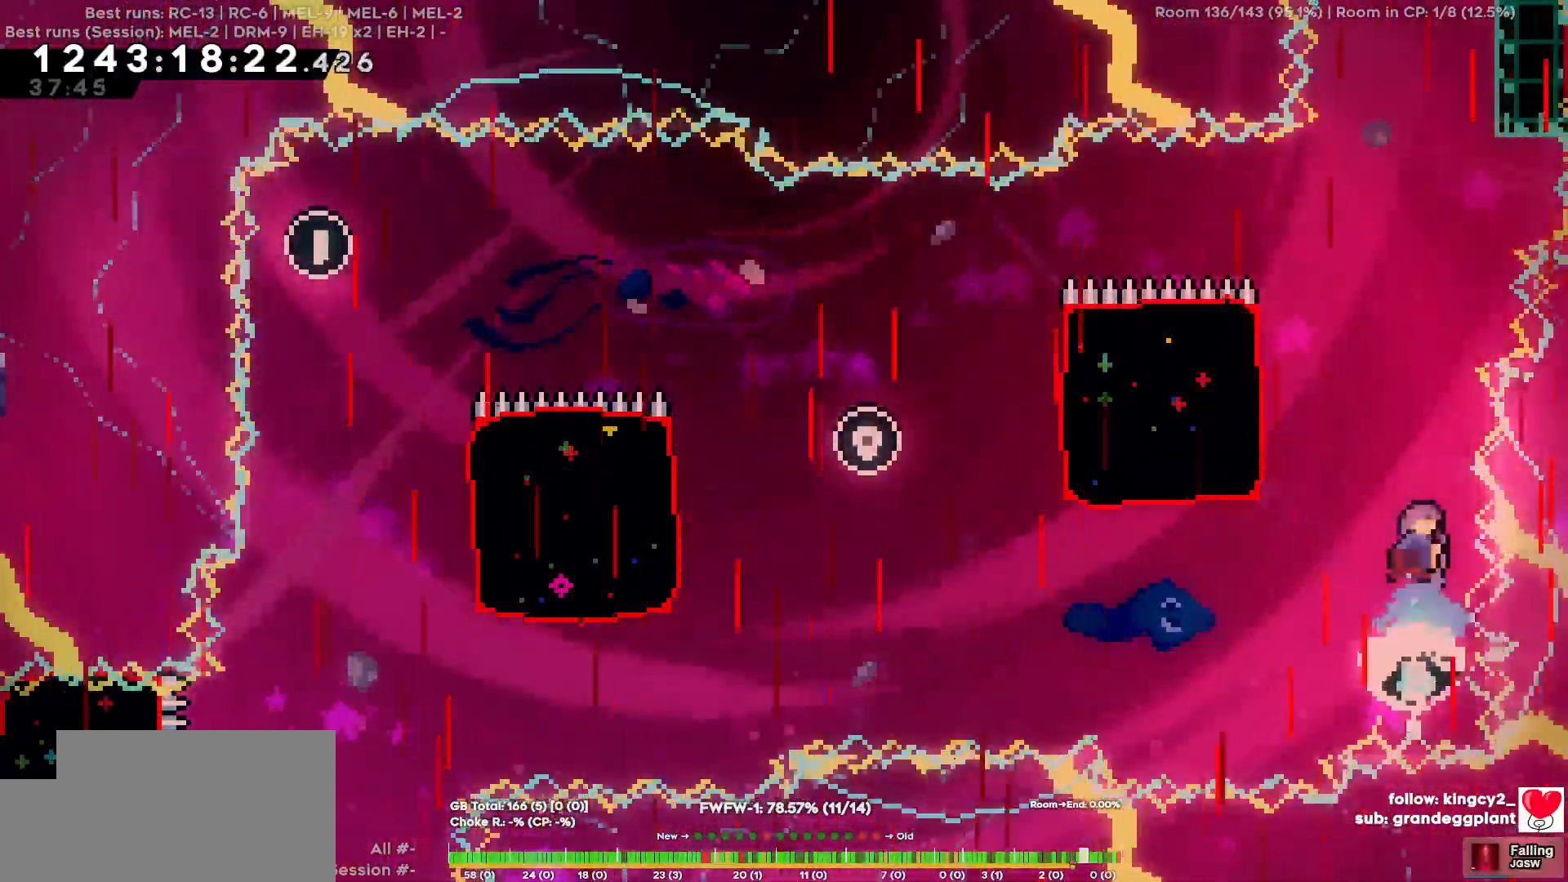
{"keys": ["a"], "events": [[34, "a", "down"], [84, "w", "up"]]}
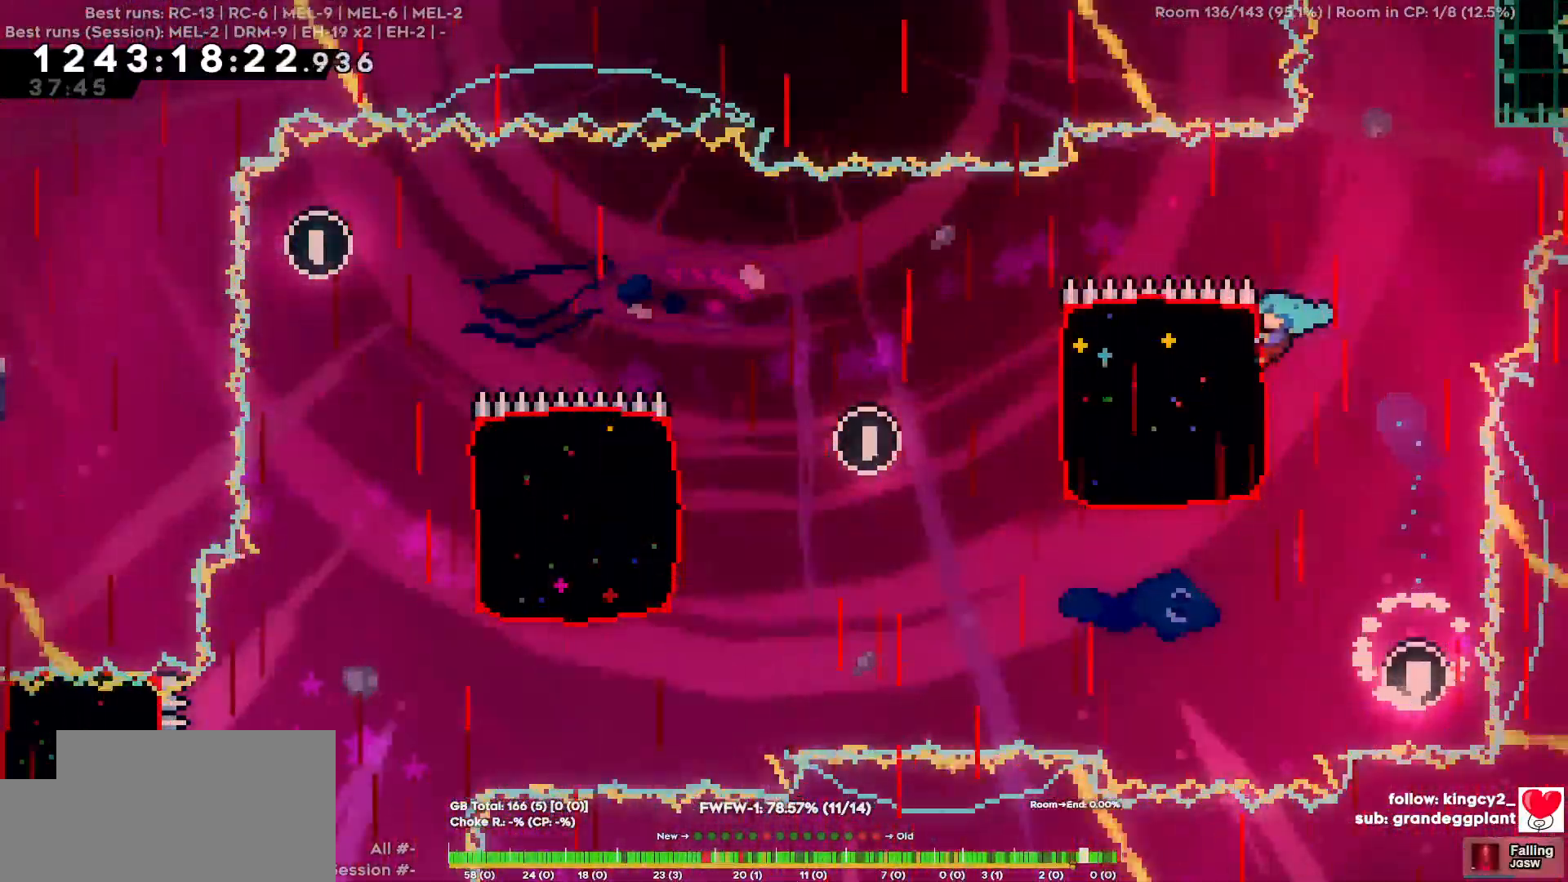
{"keys": ["d"], "events": [[17, "a", "up"], [150, "d", "down"]]}
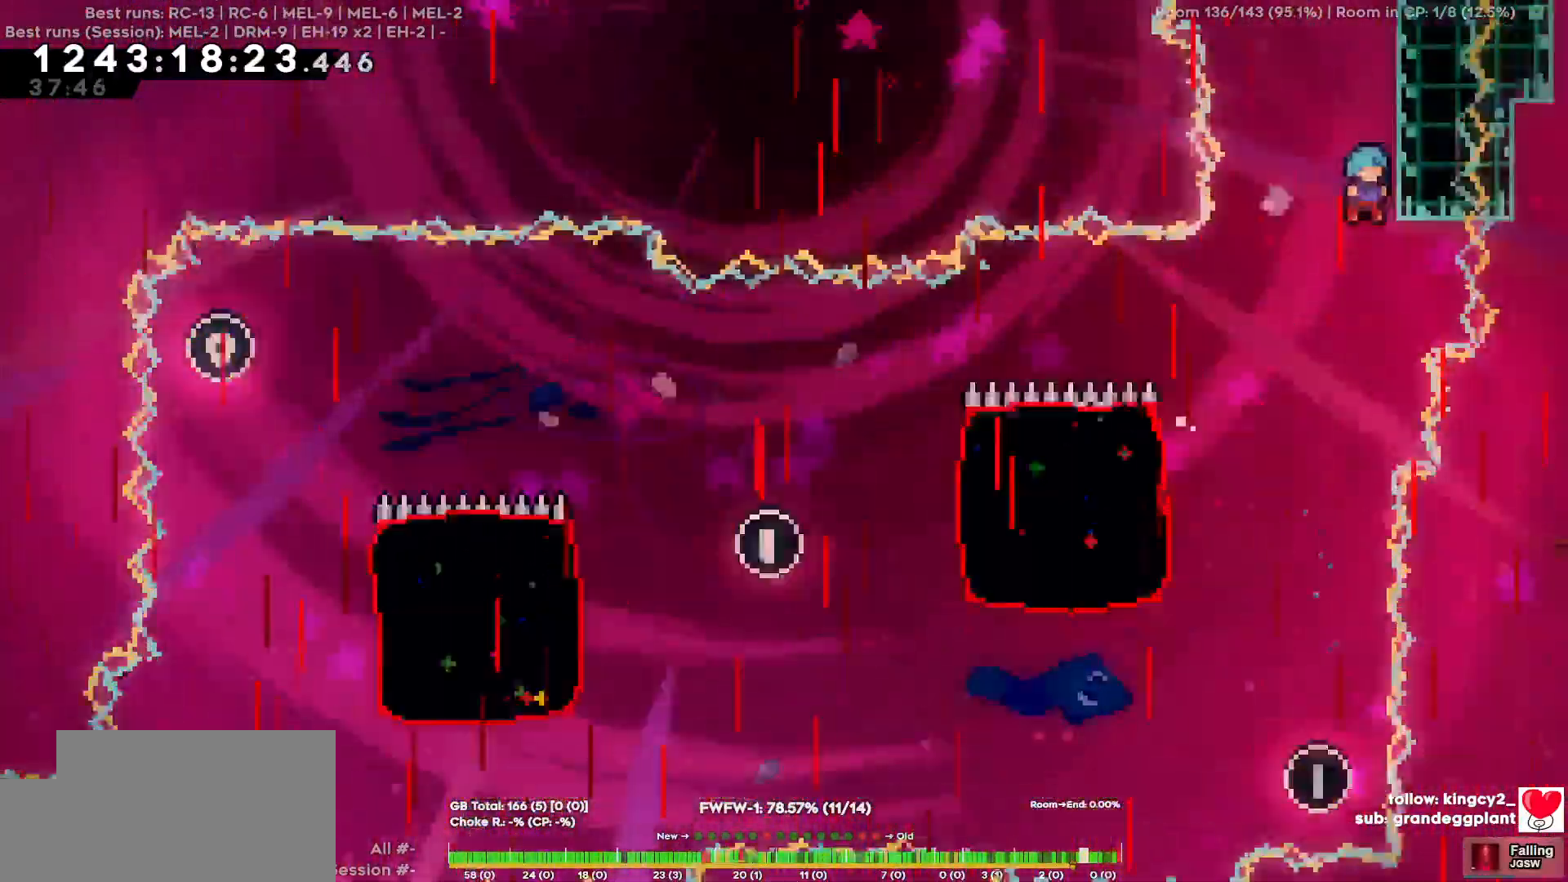
{"keys": [], "events": [[300, "d", "up"]]}
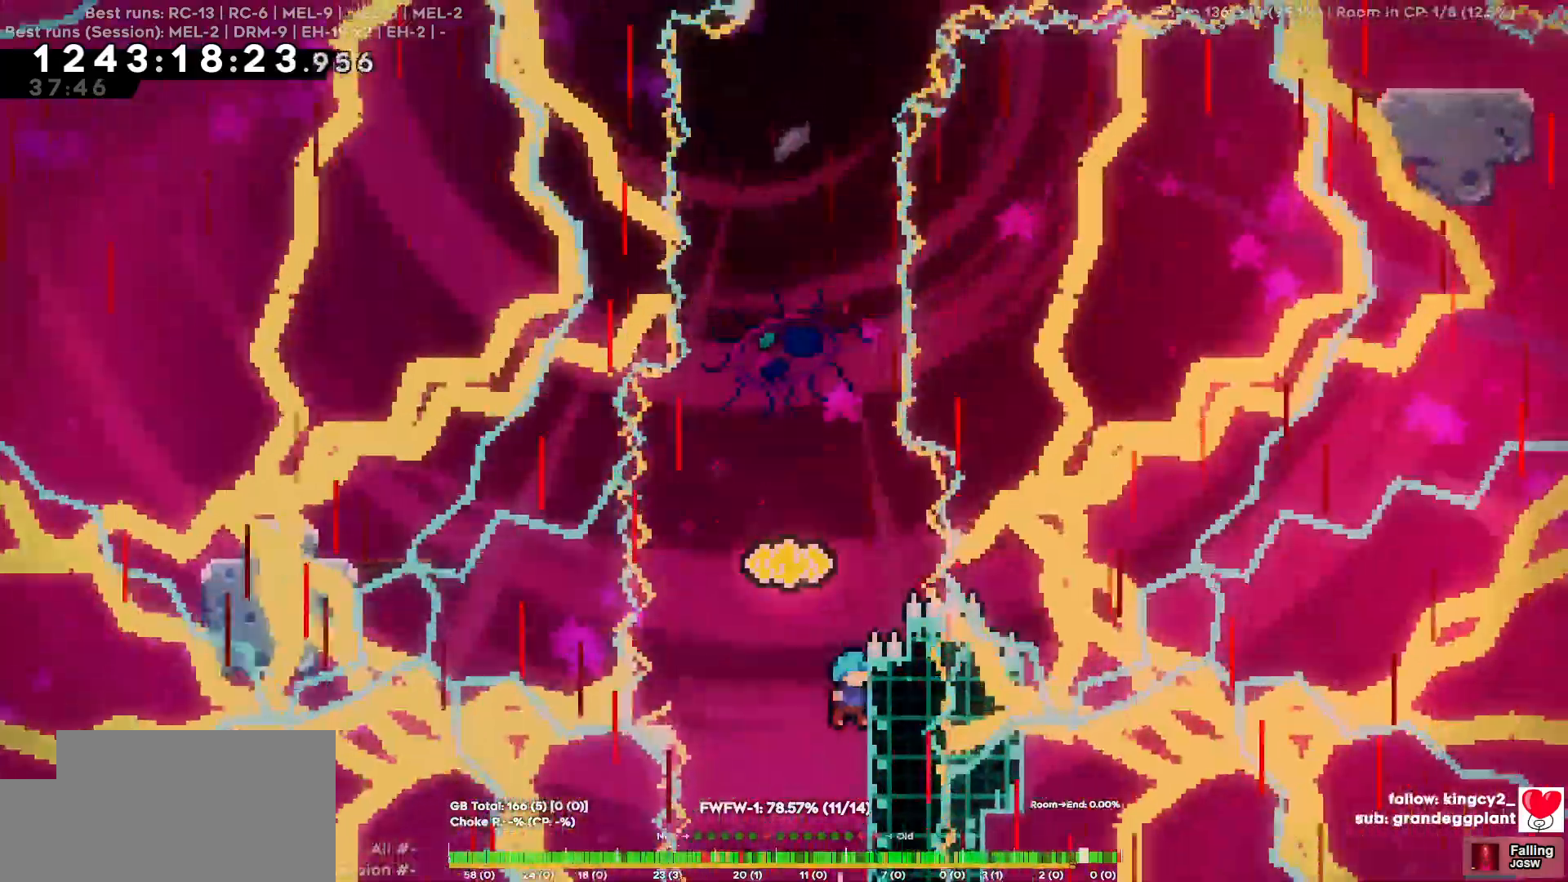
{"keys": [], "events": []}
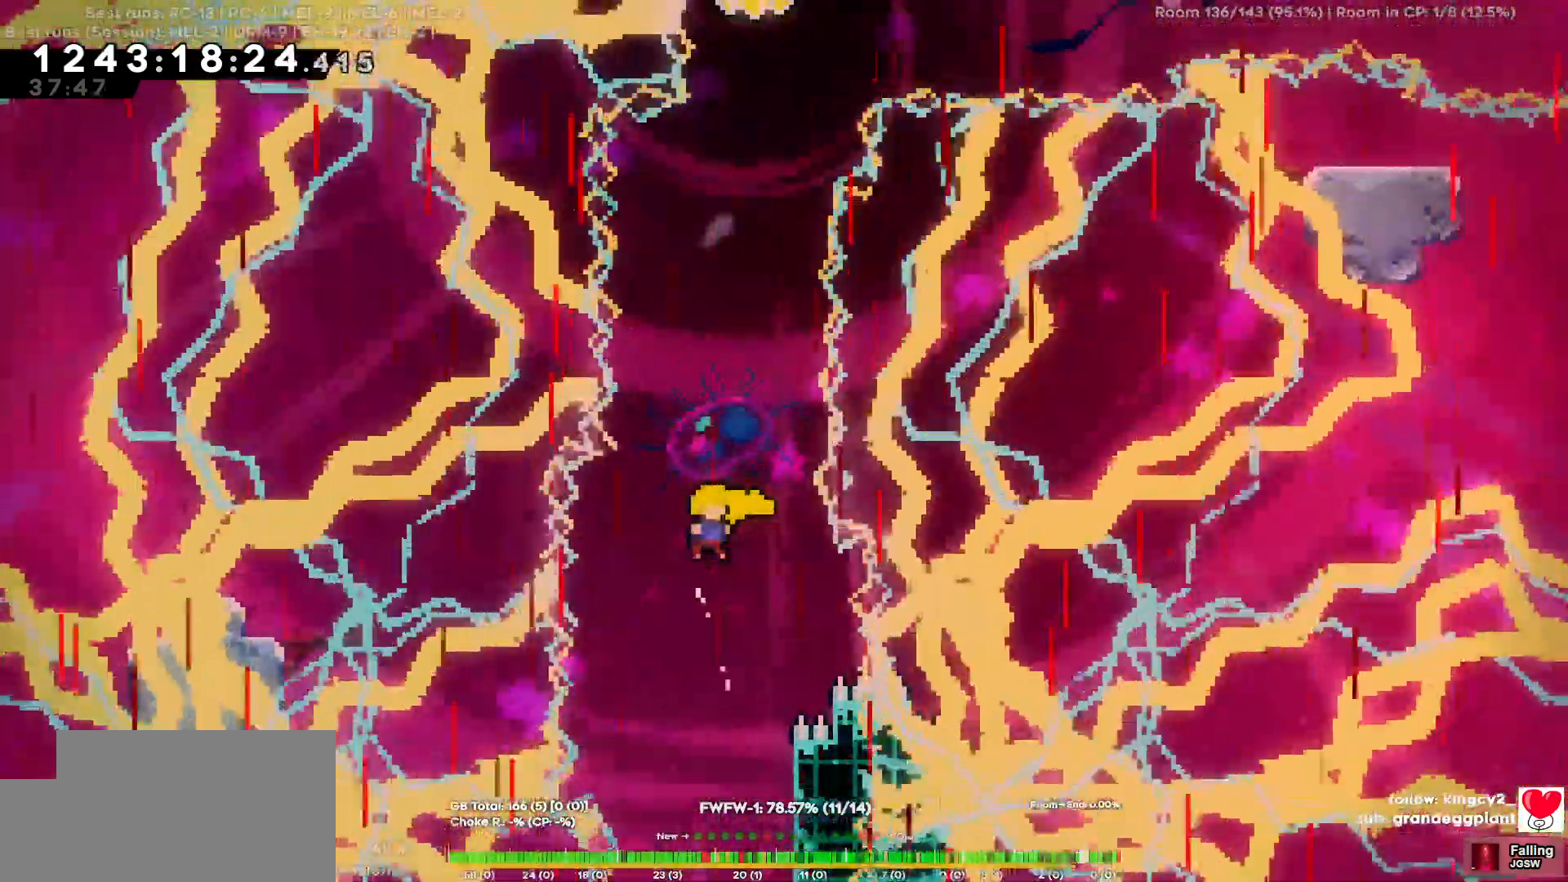
{"keys": ["d"], "events": [[384, "d", "down"]]}
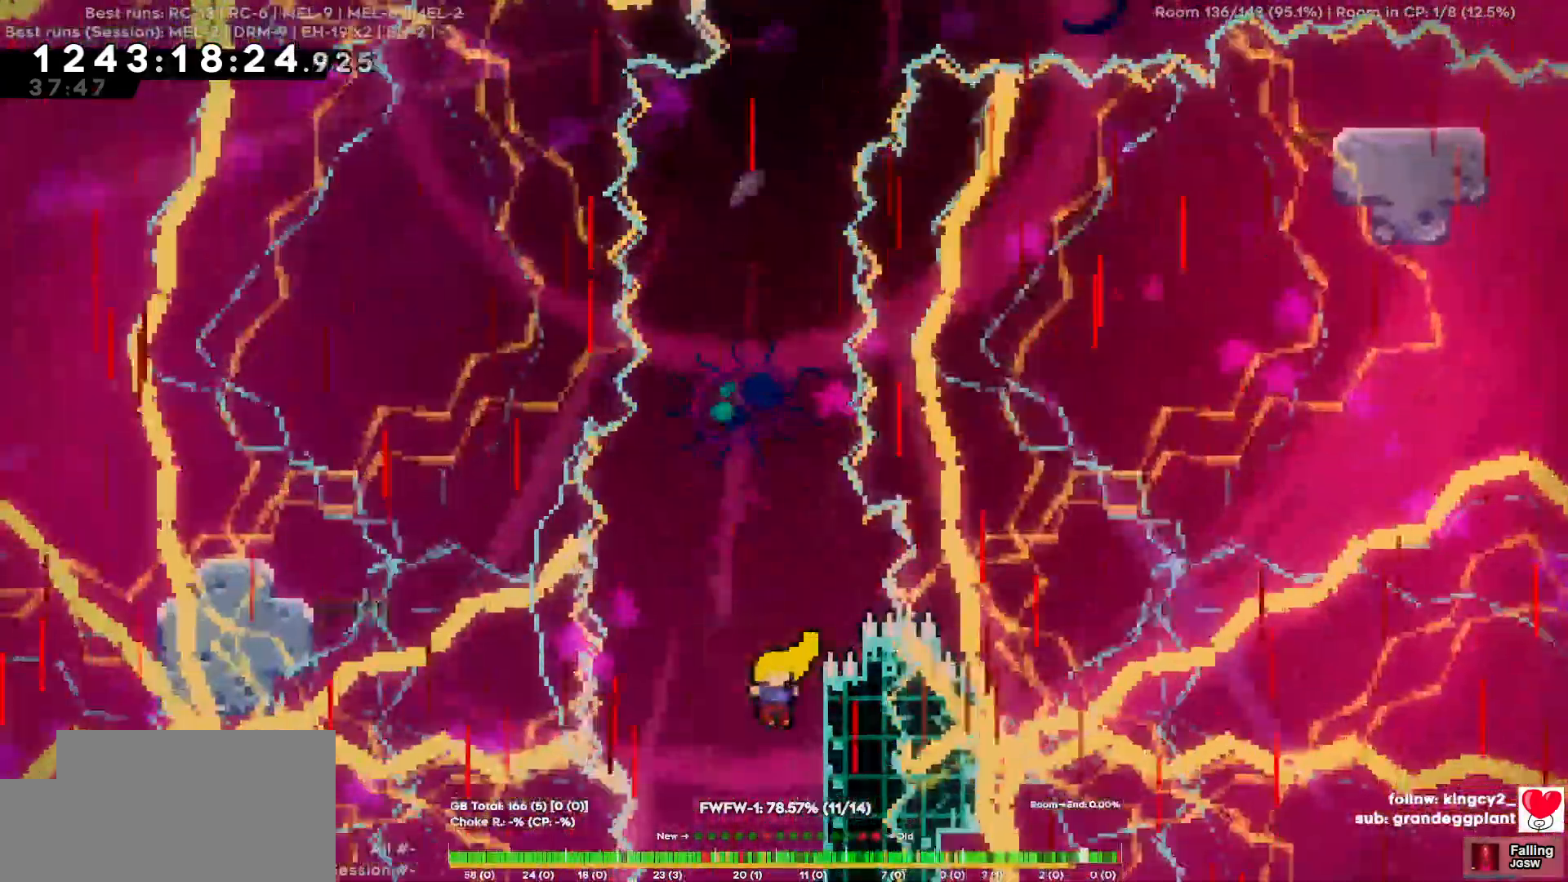
{"keys": ["w"], "events": [[117, "d", "up"], [117, "w", "down"]]}
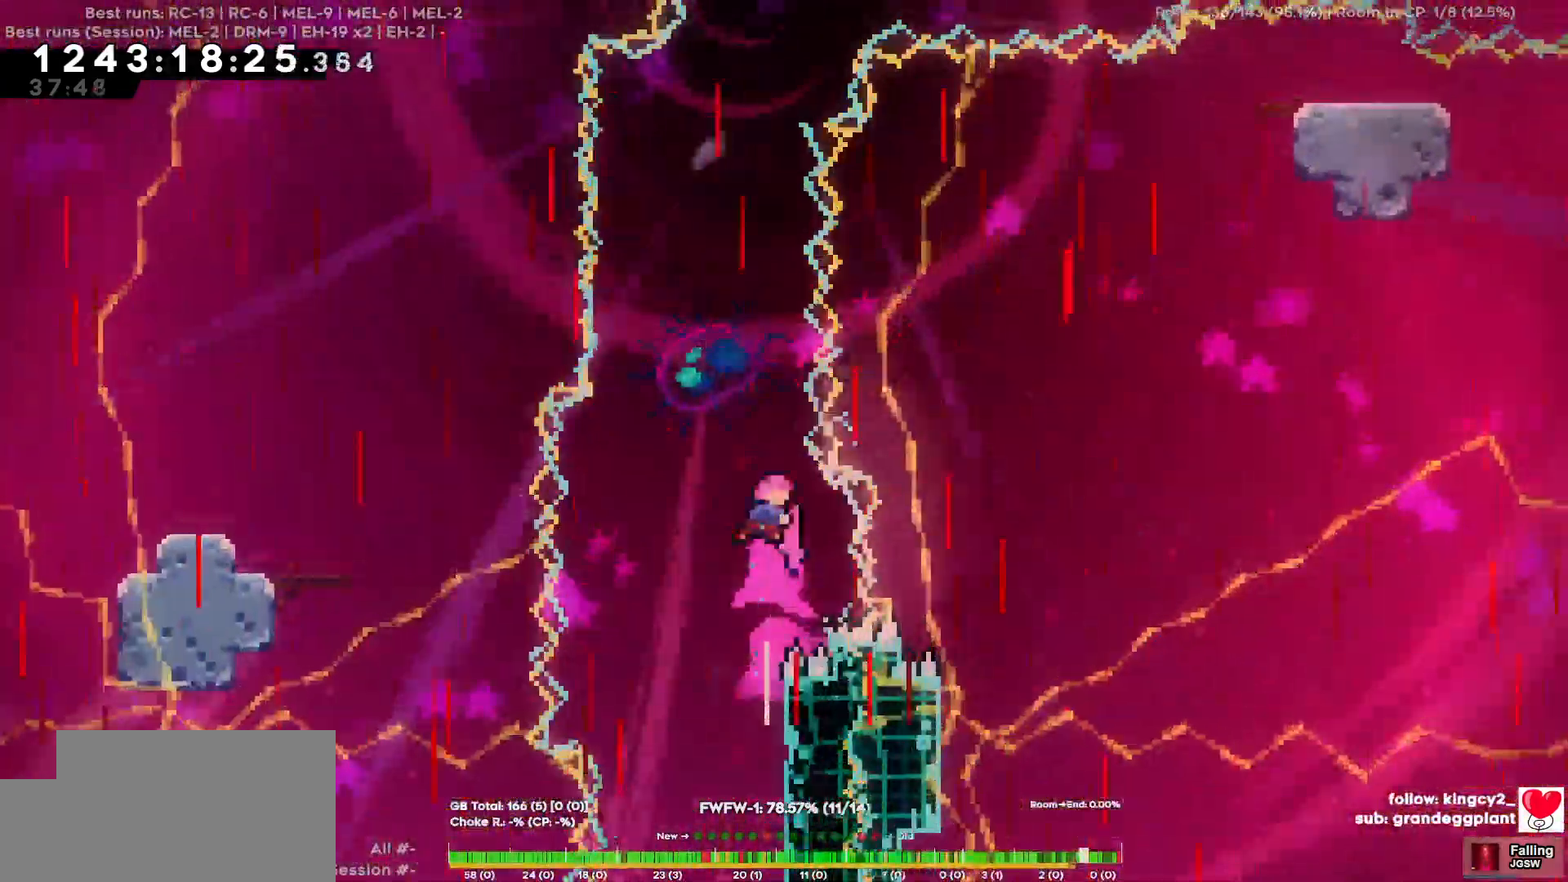
{"keys": ["w"], "events": []}
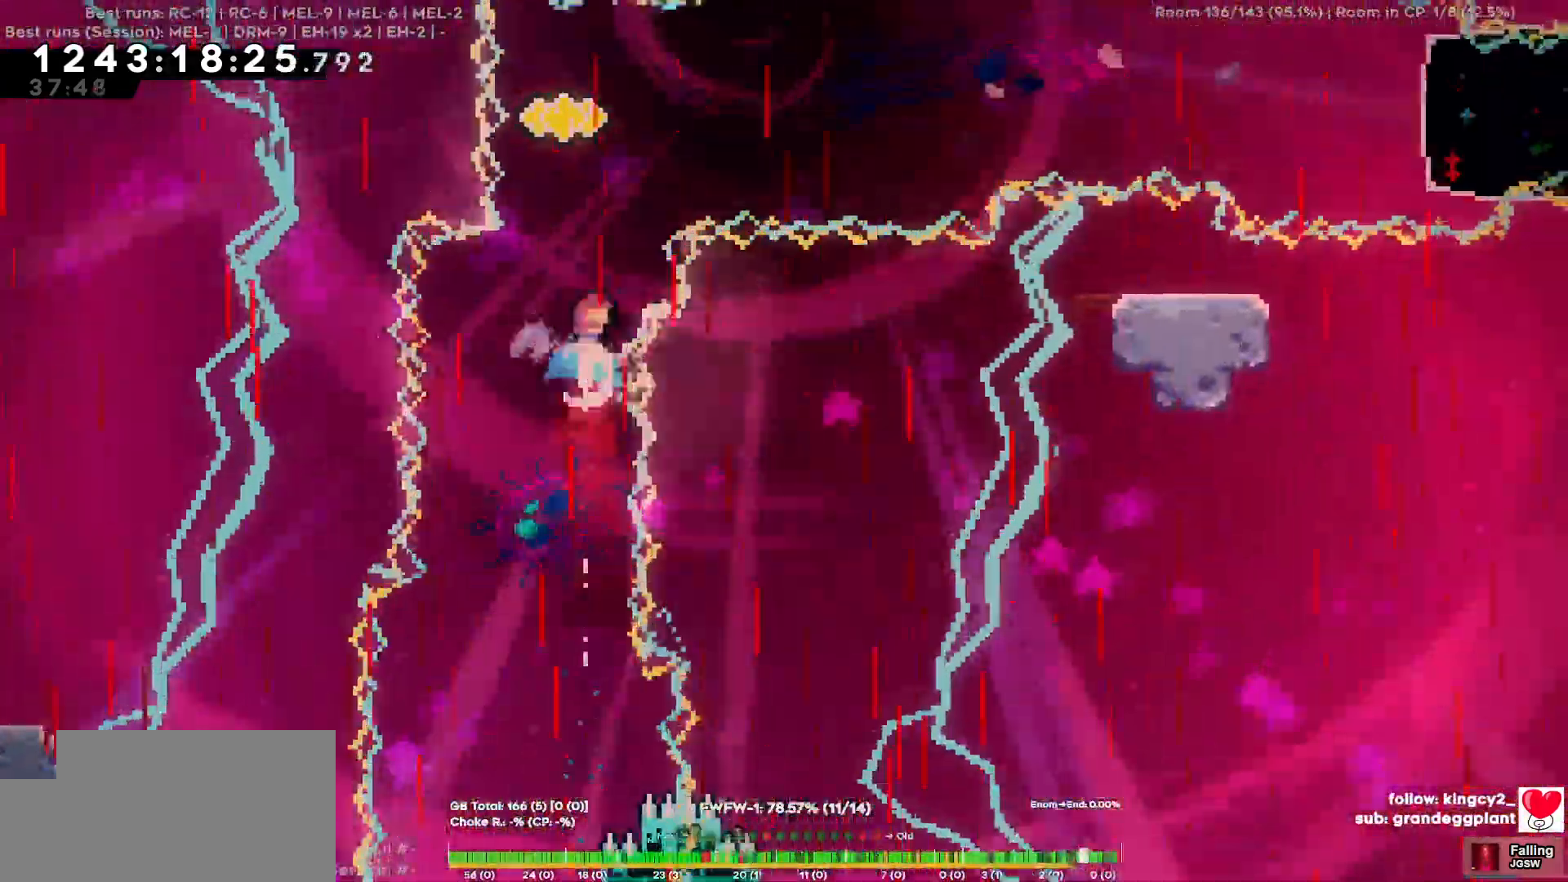
{"keys": ["d"], "events": [[200, "d", "down"], [200, "w", "up"]]}
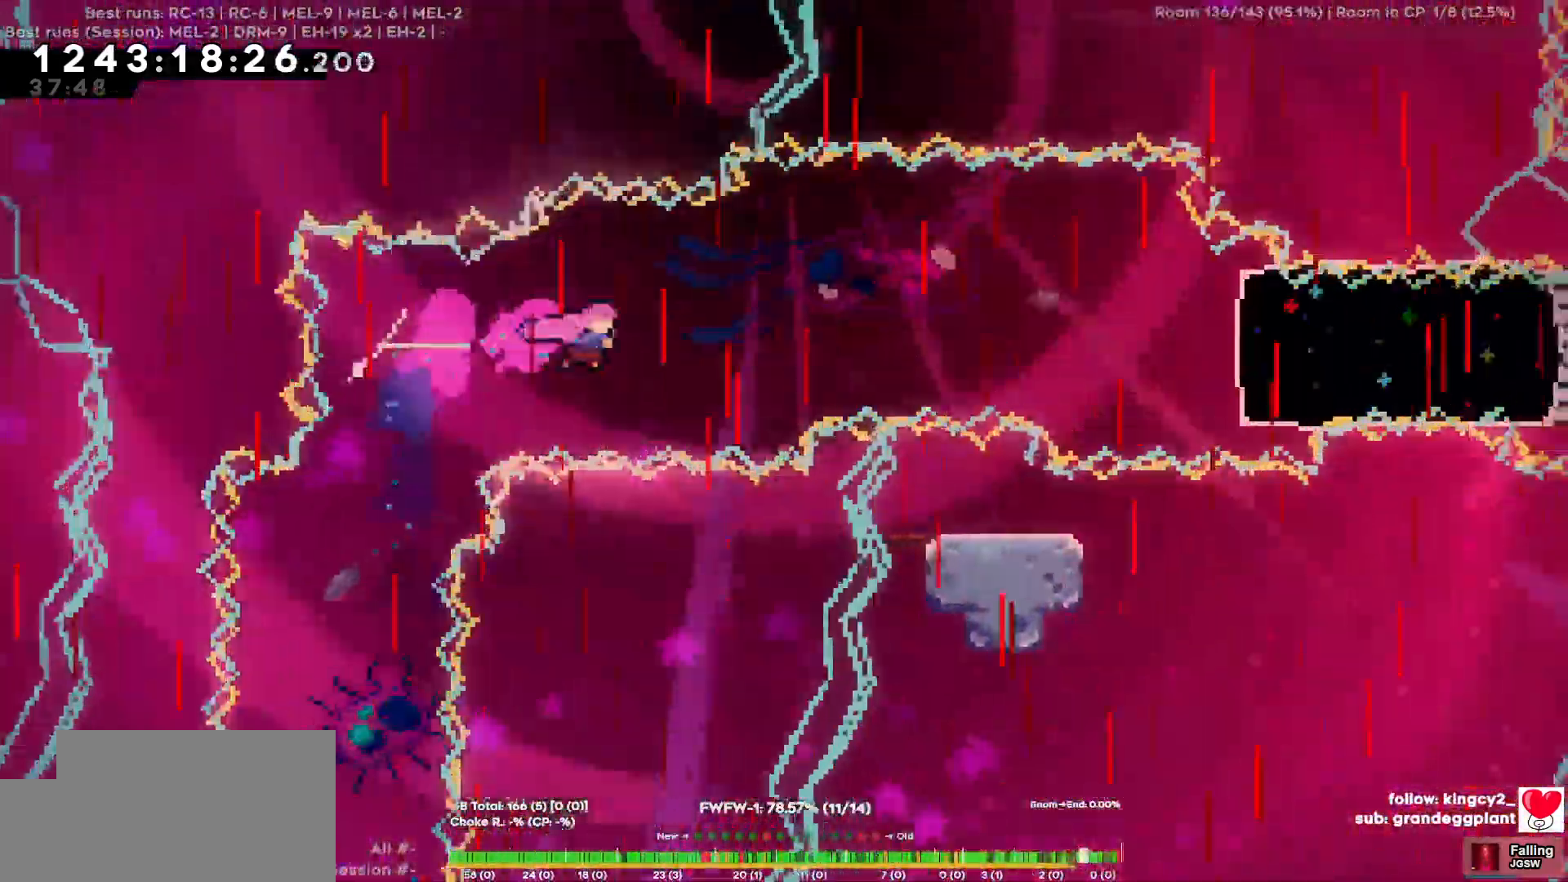
{"keys": ["d"], "events": []}
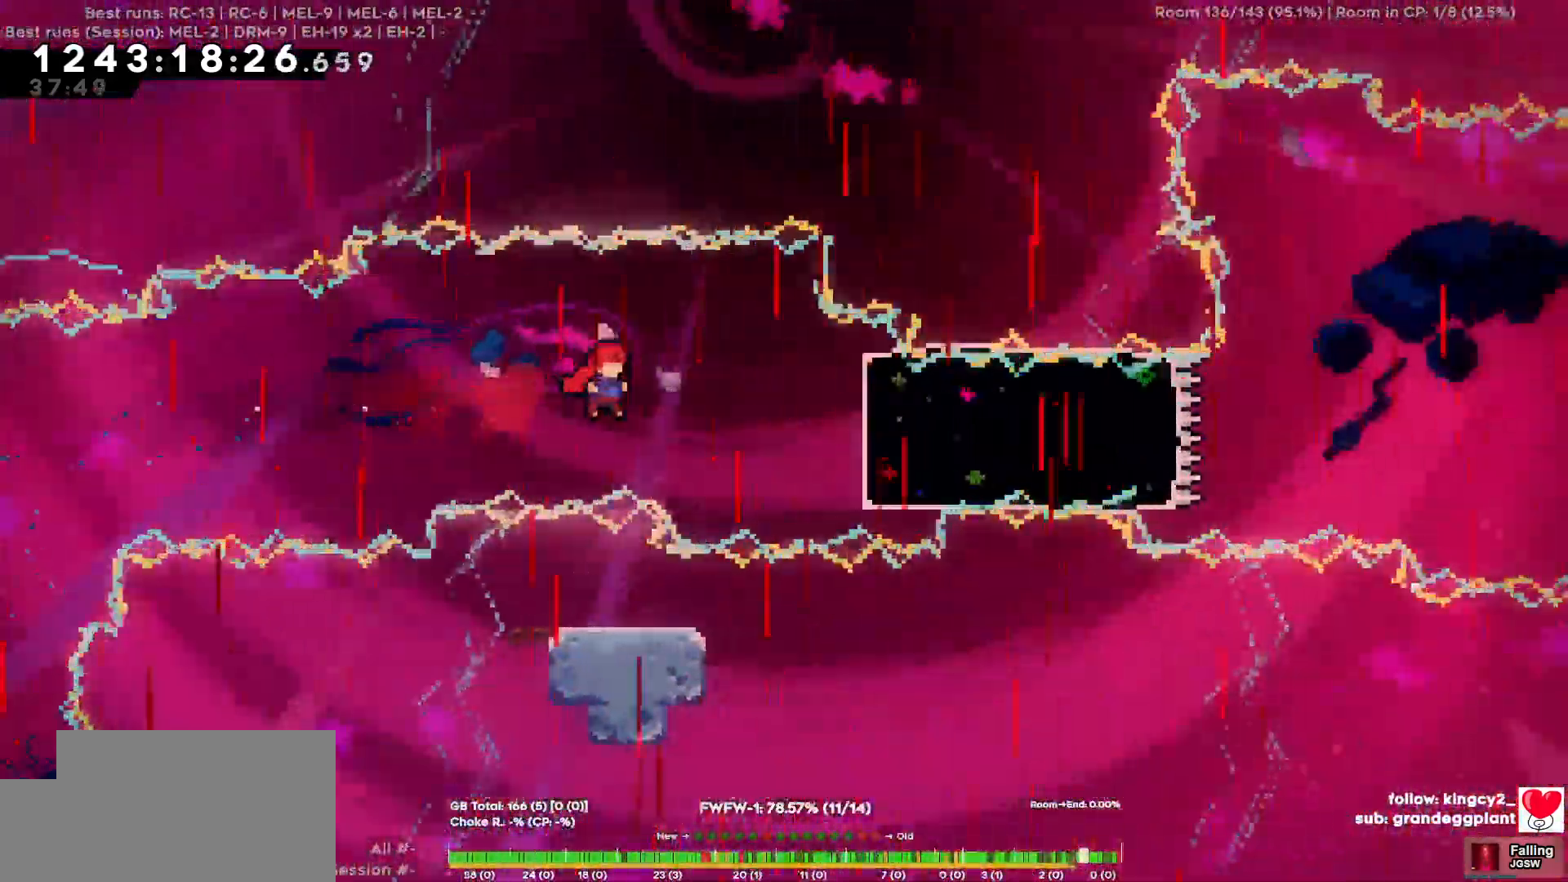
{"keys": ["d"], "events": []}
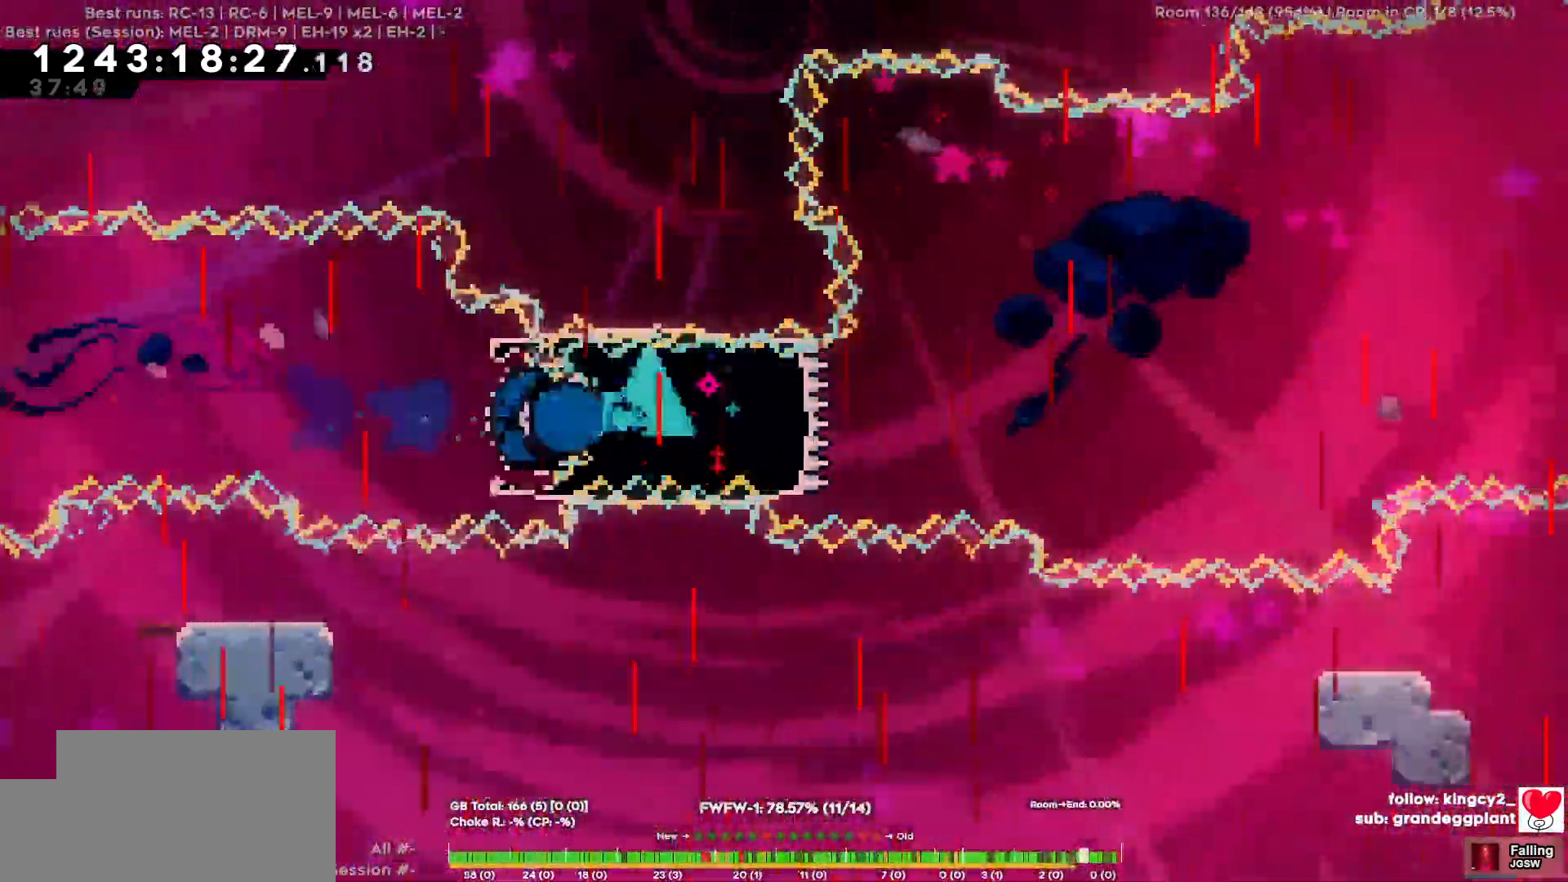
{"keys": ["d"], "events": []}
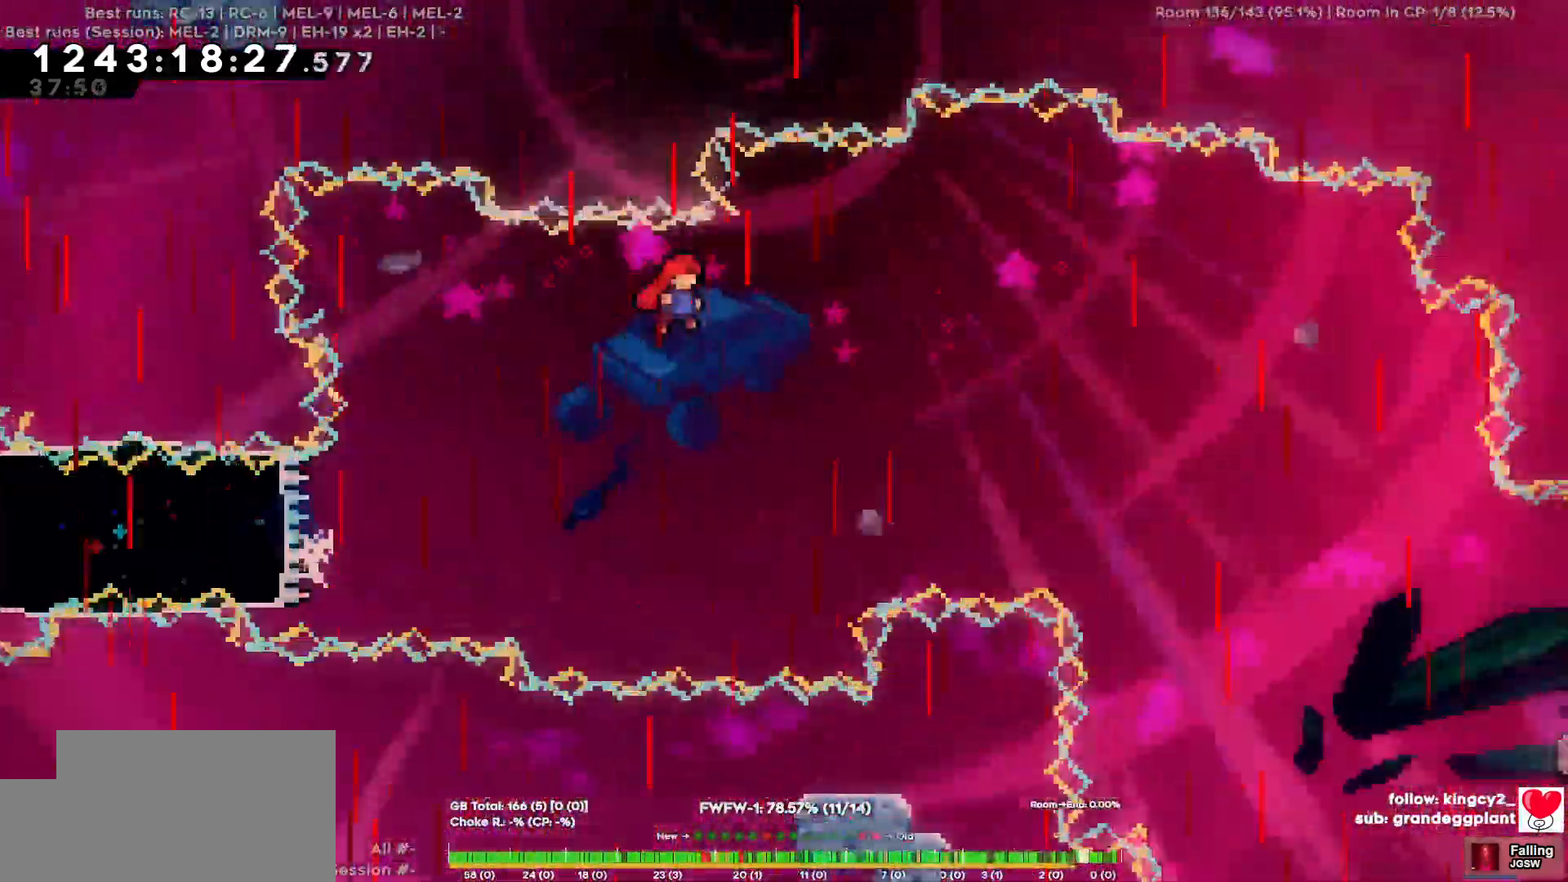
{"keys": ["d"], "events": []}
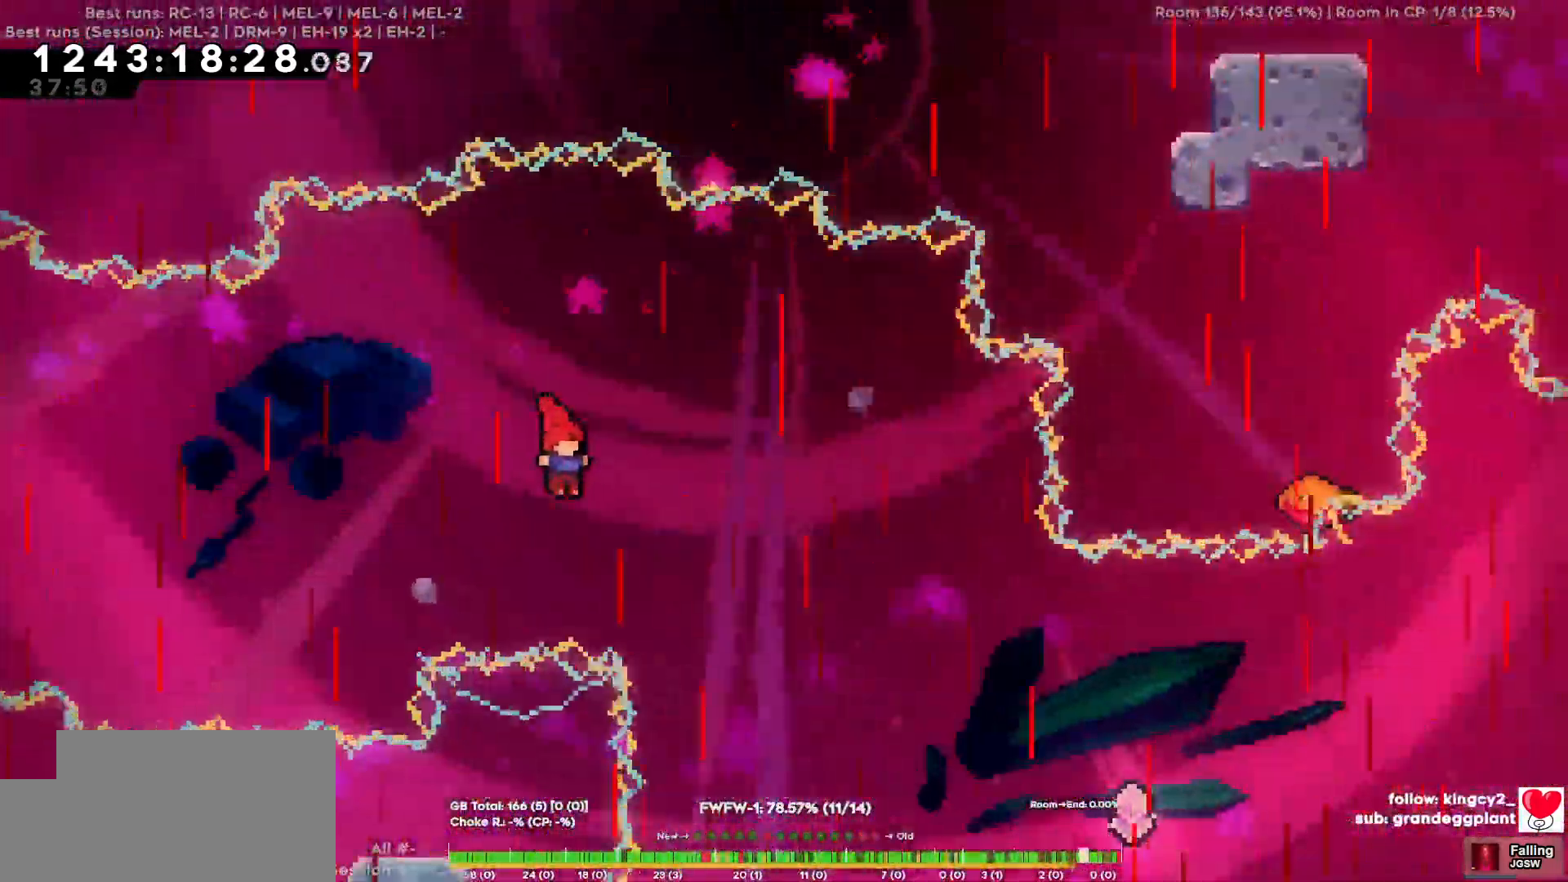
{"keys": ["d"], "events": []}
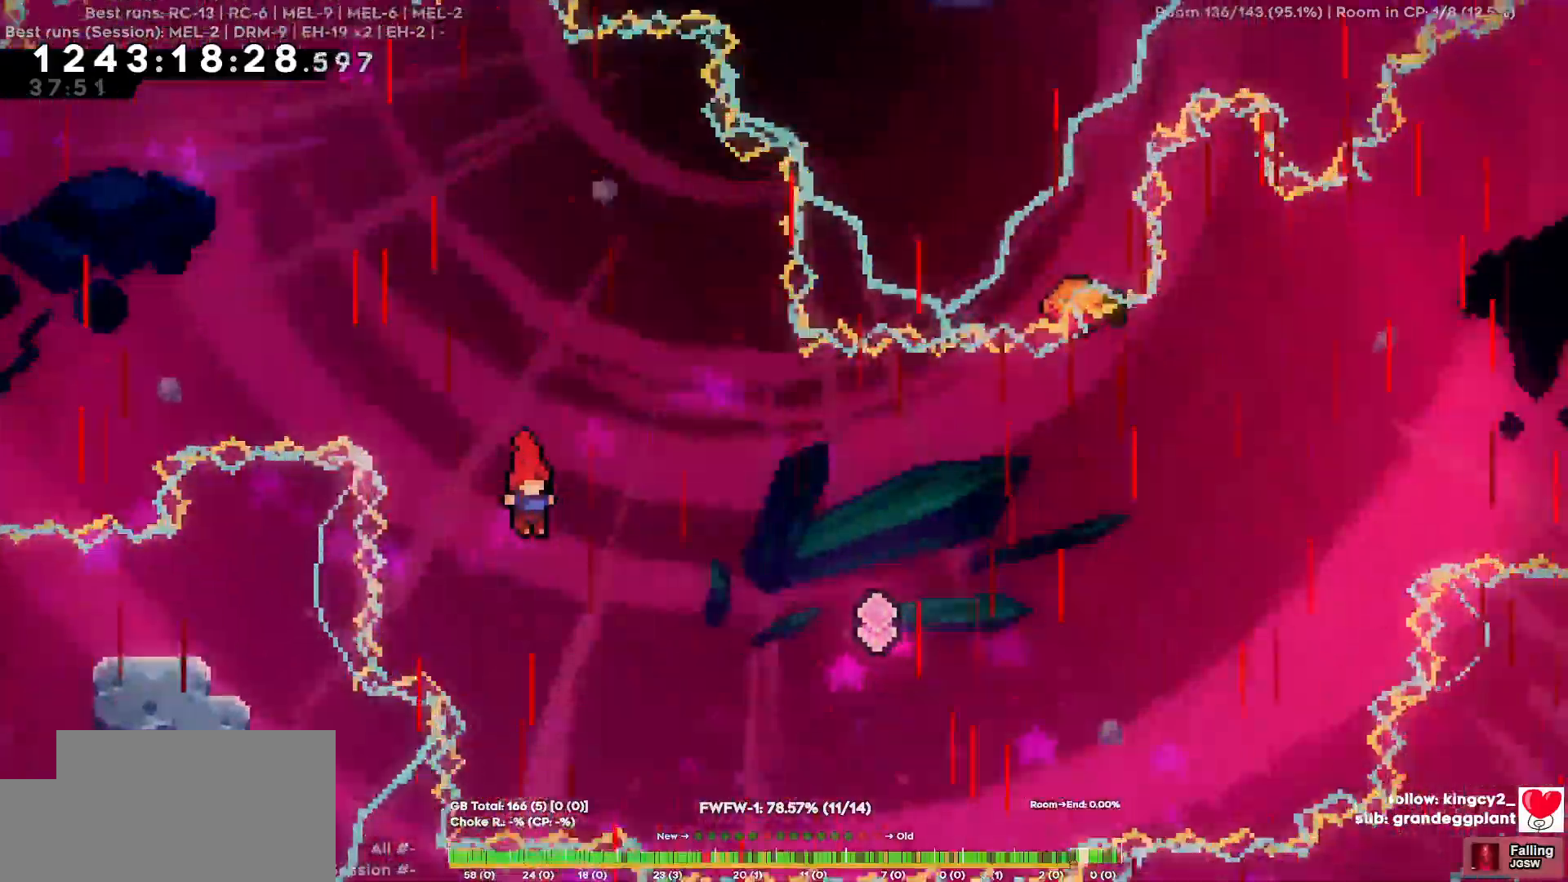
{"keys": ["d"], "events": []}
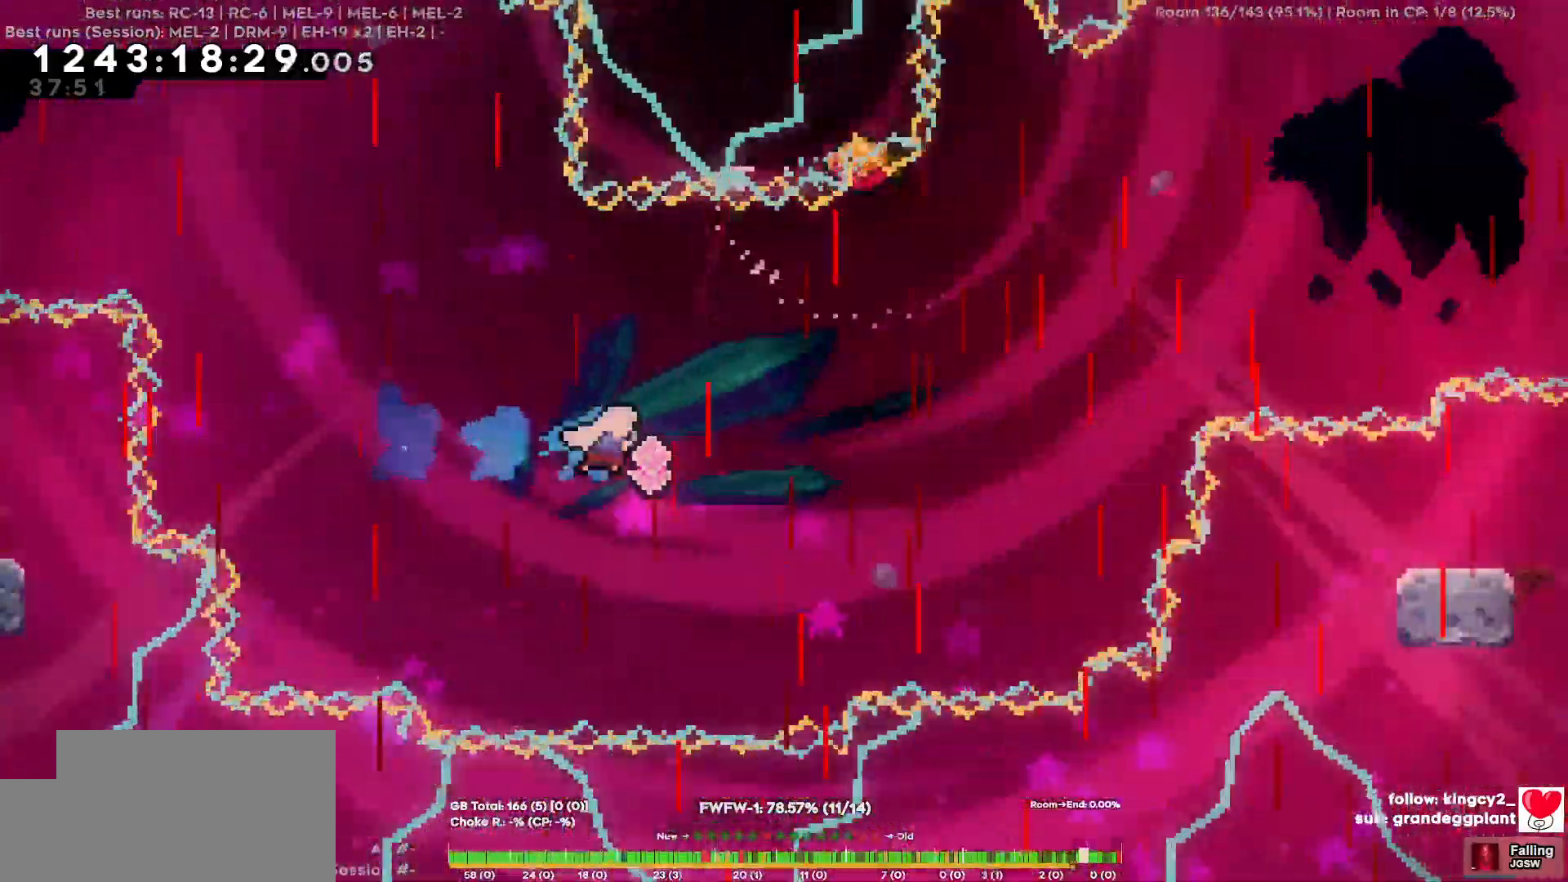
{"keys": ["w"], "events": [[400, "d", "up"], [400, "w", "down"]]}
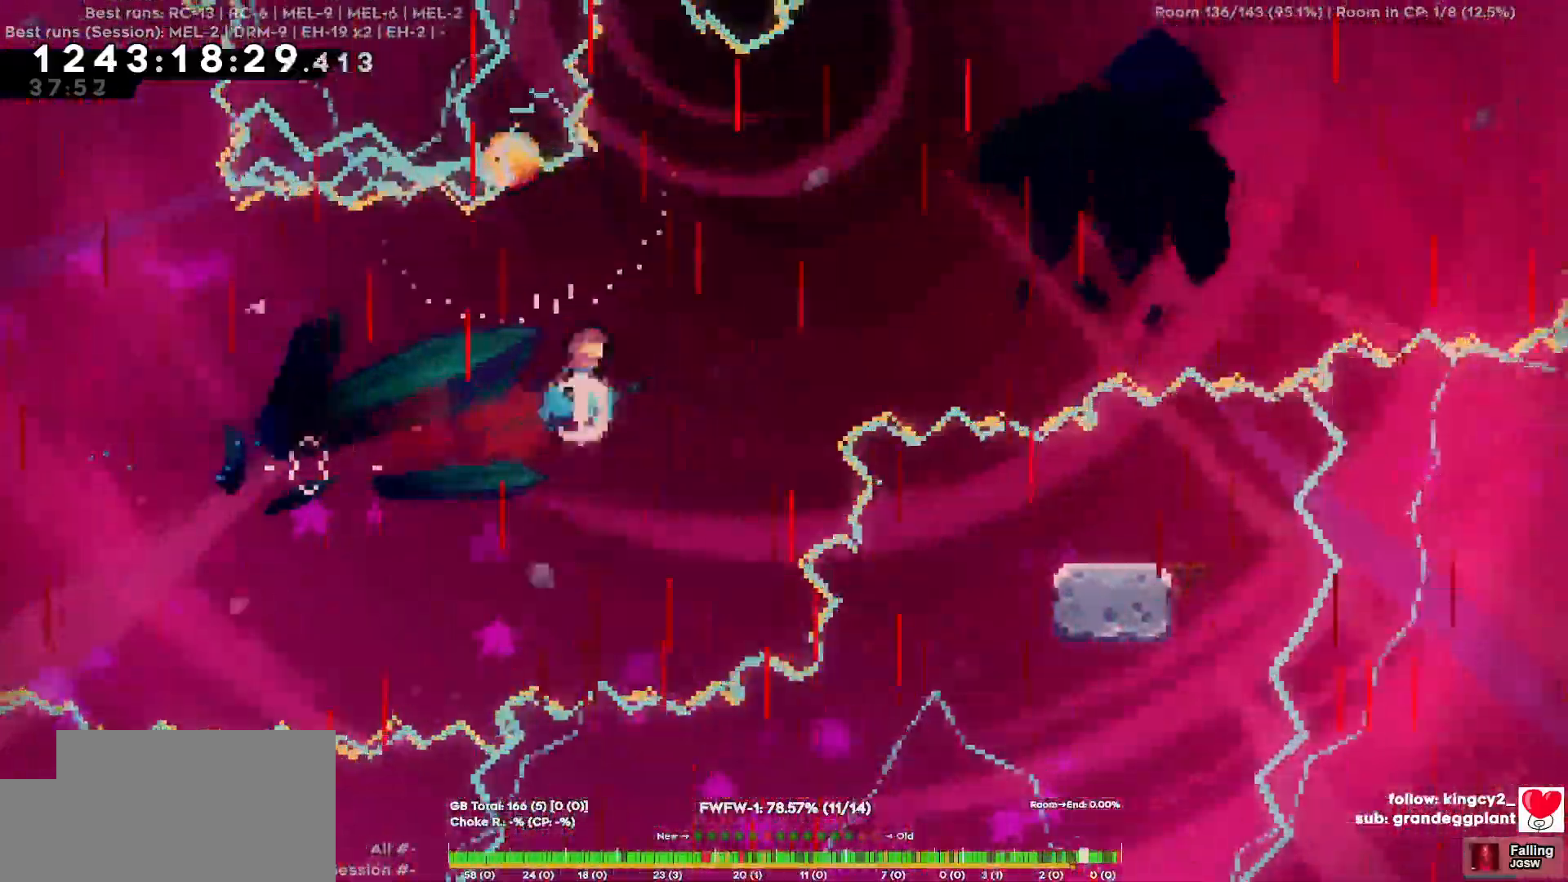
{"keys": ["d"], "events": [[34, "d", "down"], [84, "w", "up"]]}
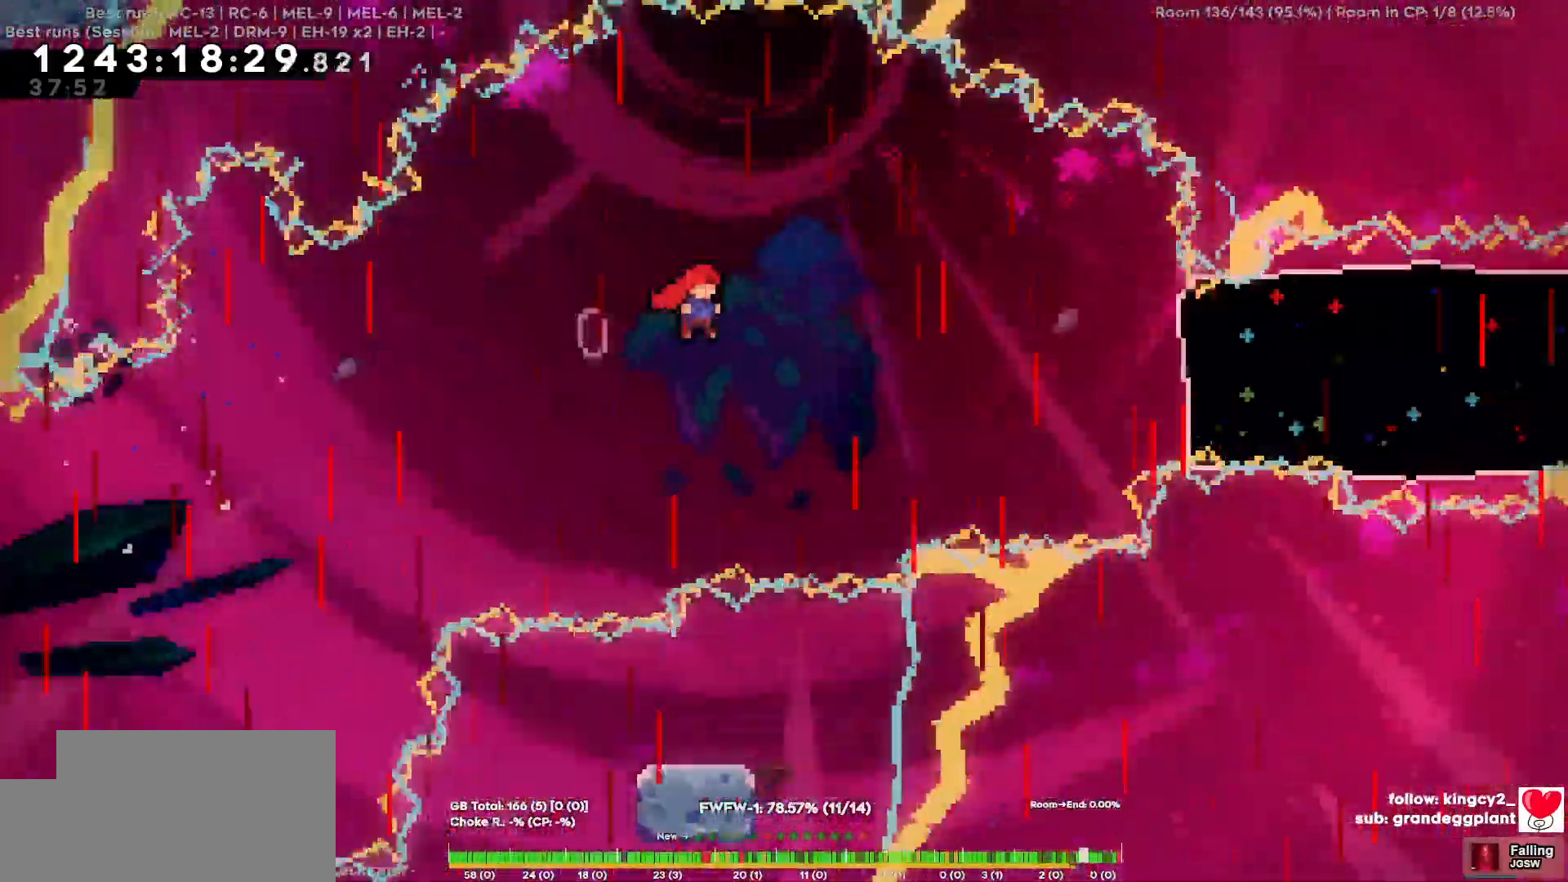
{"keys": ["d"], "events": []}
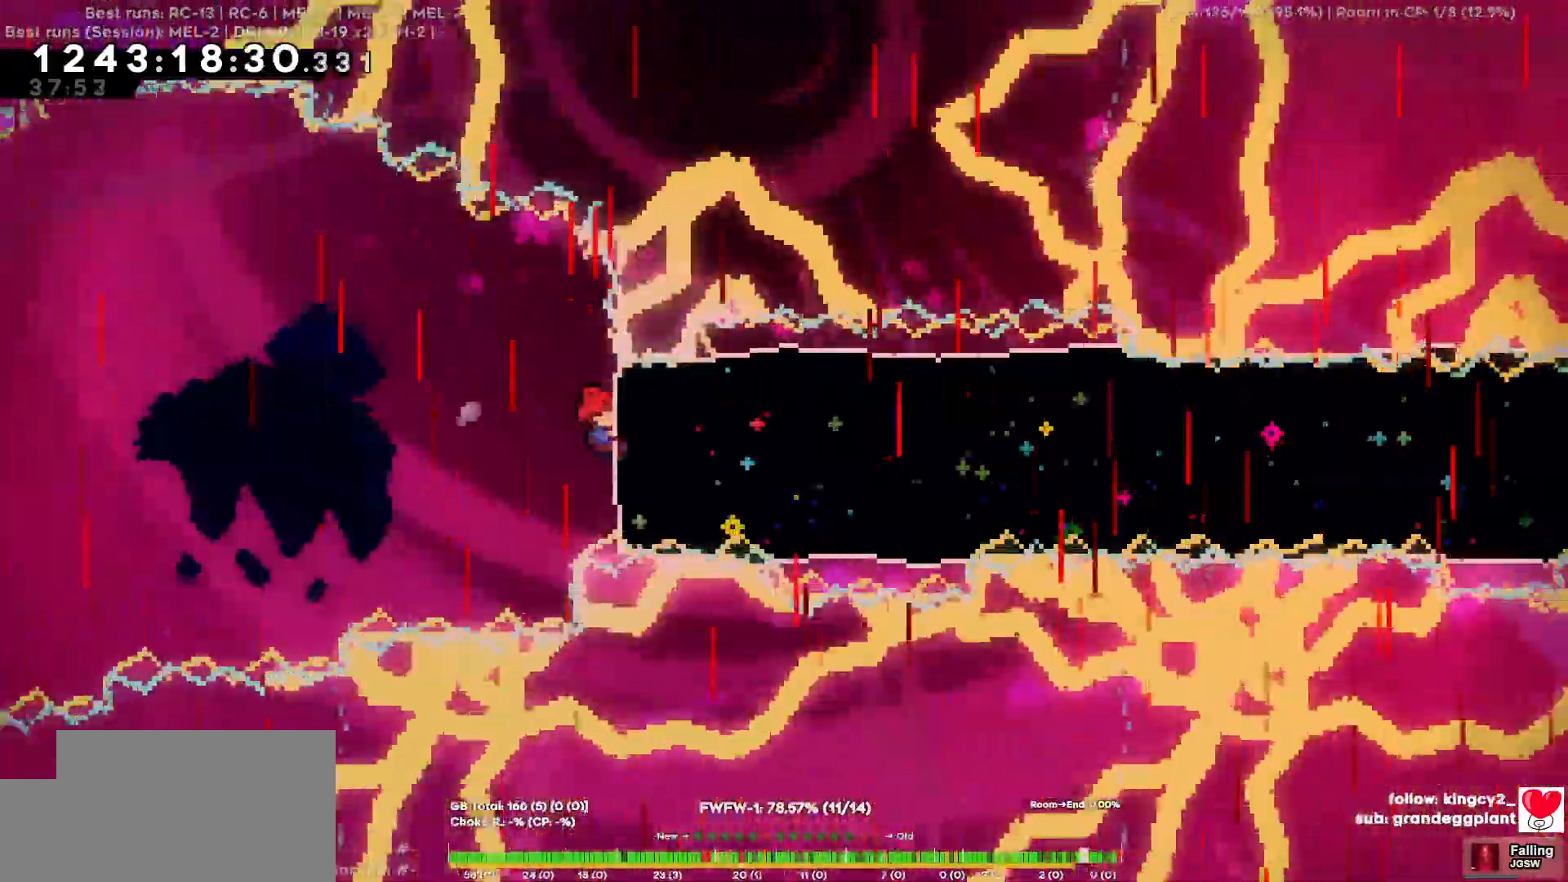
{"keys": ["d"], "events": [[117, "s", "down"], [217, "s", "up"]]}
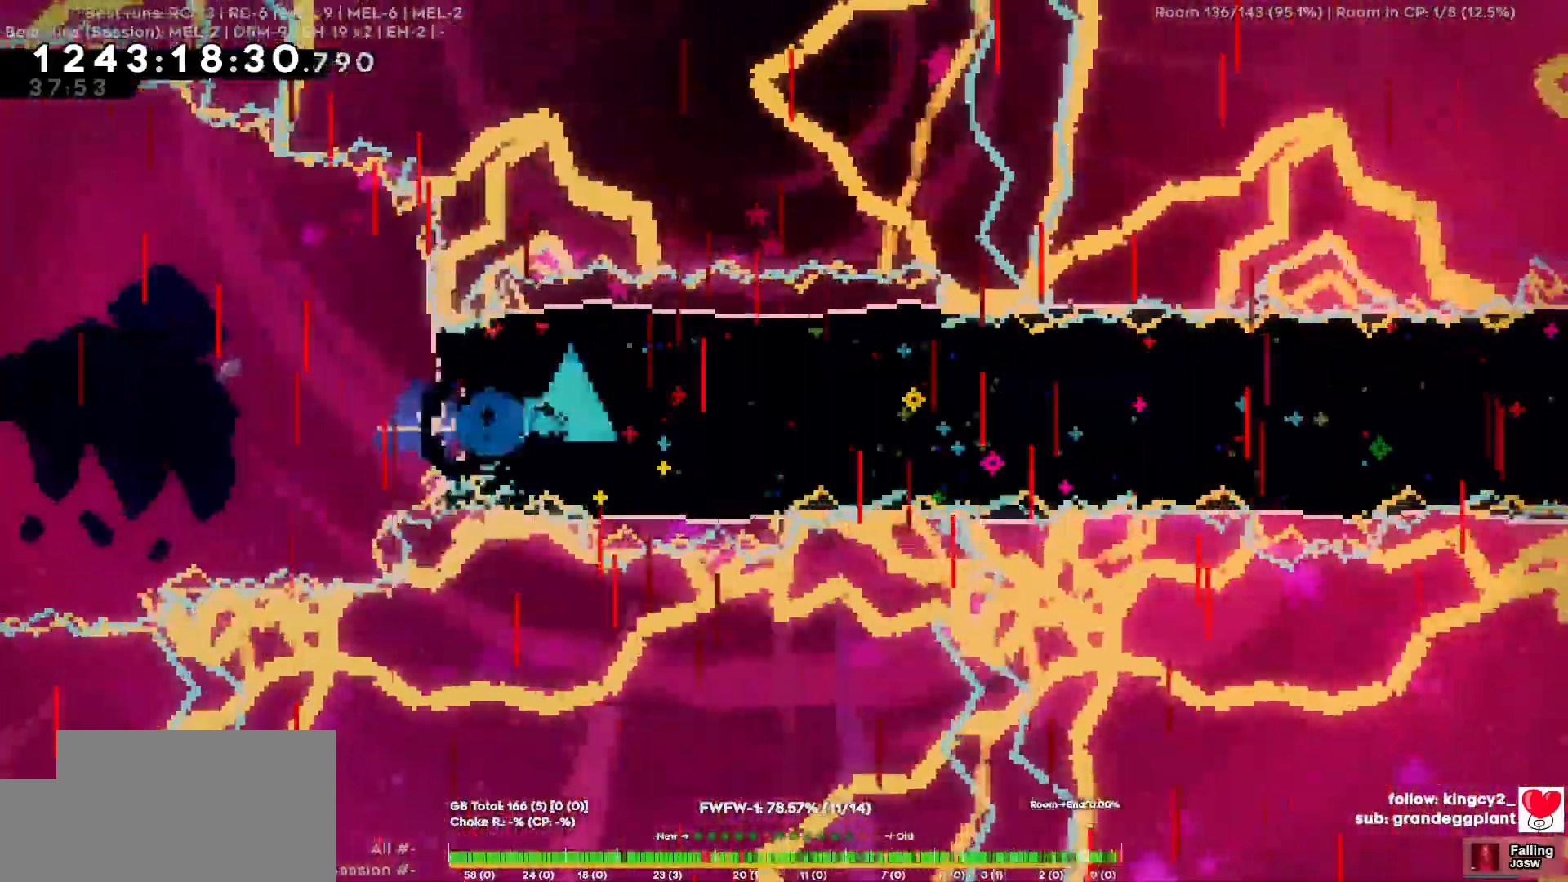
{"keys": ["d"]}